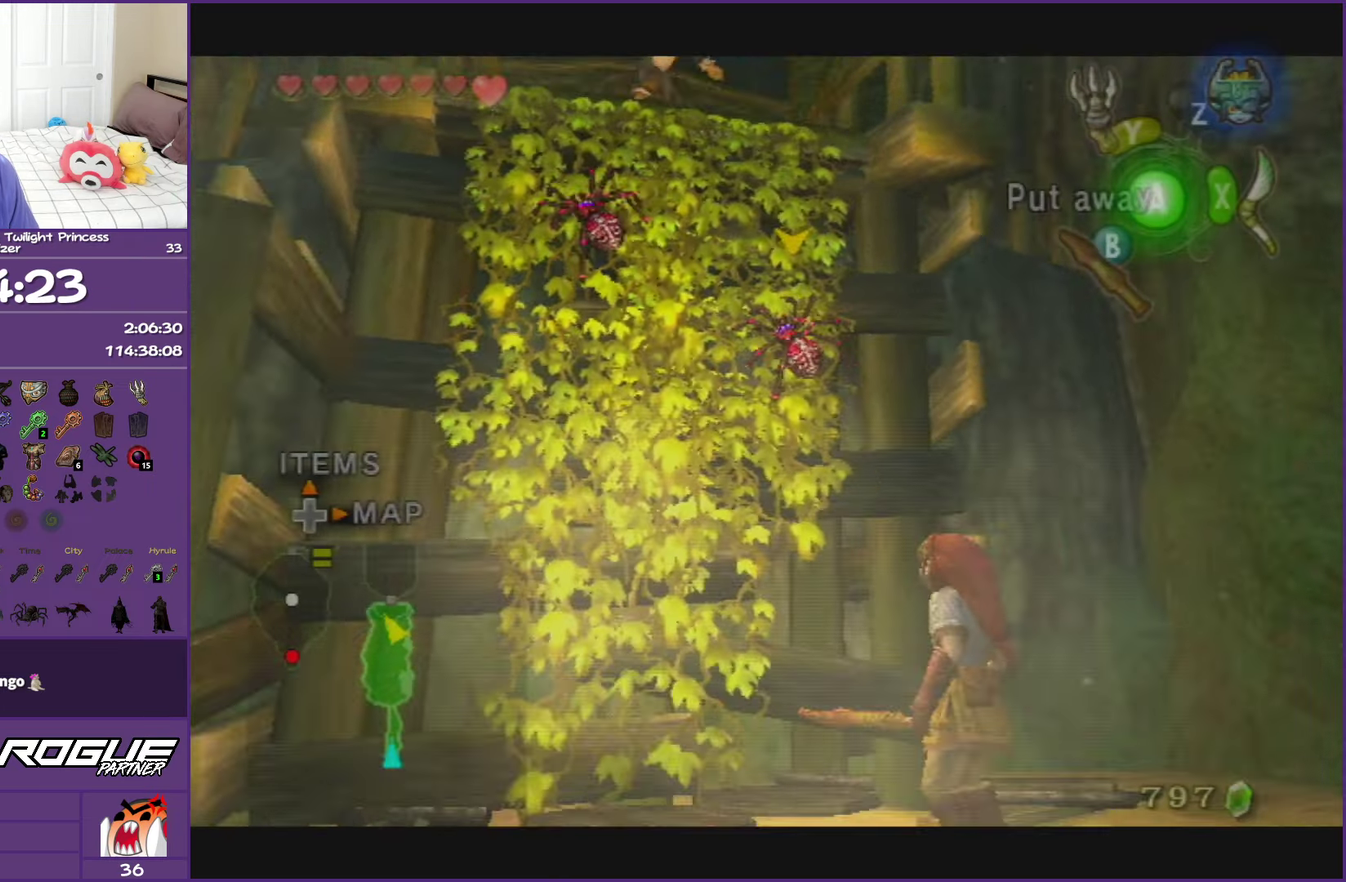
Gameplay with a controller (Nintendo layout); each line is a JSON object with the inputs held at the frame after it. "events" lists button and stick changes between this image and that frame as [ms after this image, input, new state], when the widget could be followed in between. This overlay highlights the sticks when they move; stick clicks (L3 R3) are not distinguishable. Not read: L3 R3.
{"buttons": ["Y"], "left_stick": "center", "right_stick": "center", "events": [[367, "Y", "down"]]}
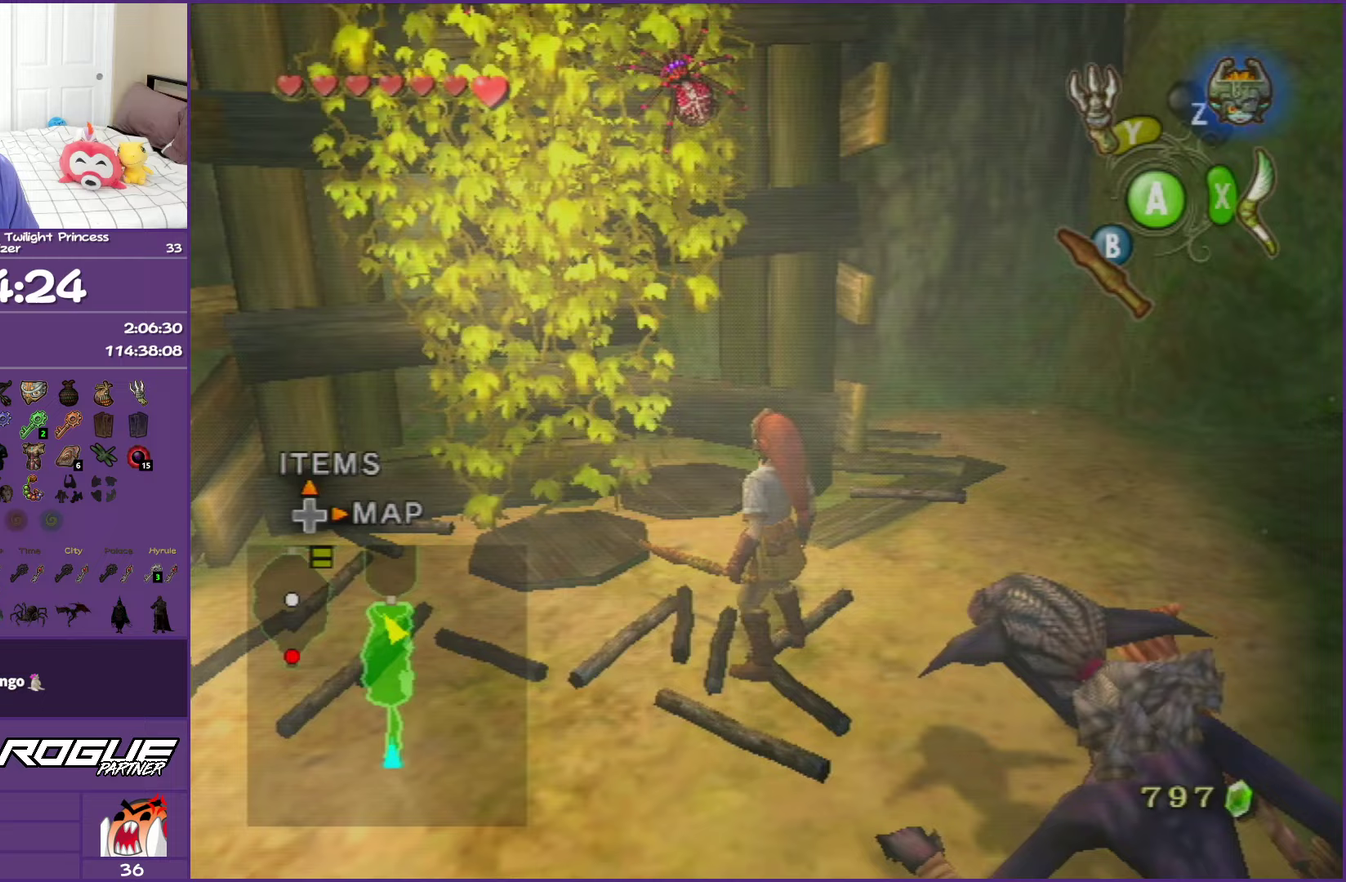
{"buttons": ["Y", "L1"], "left_stick": "down-right", "right_stick": "center", "events": [[167, "L1", "down"], [267, "left_stick", "down-right"]]}
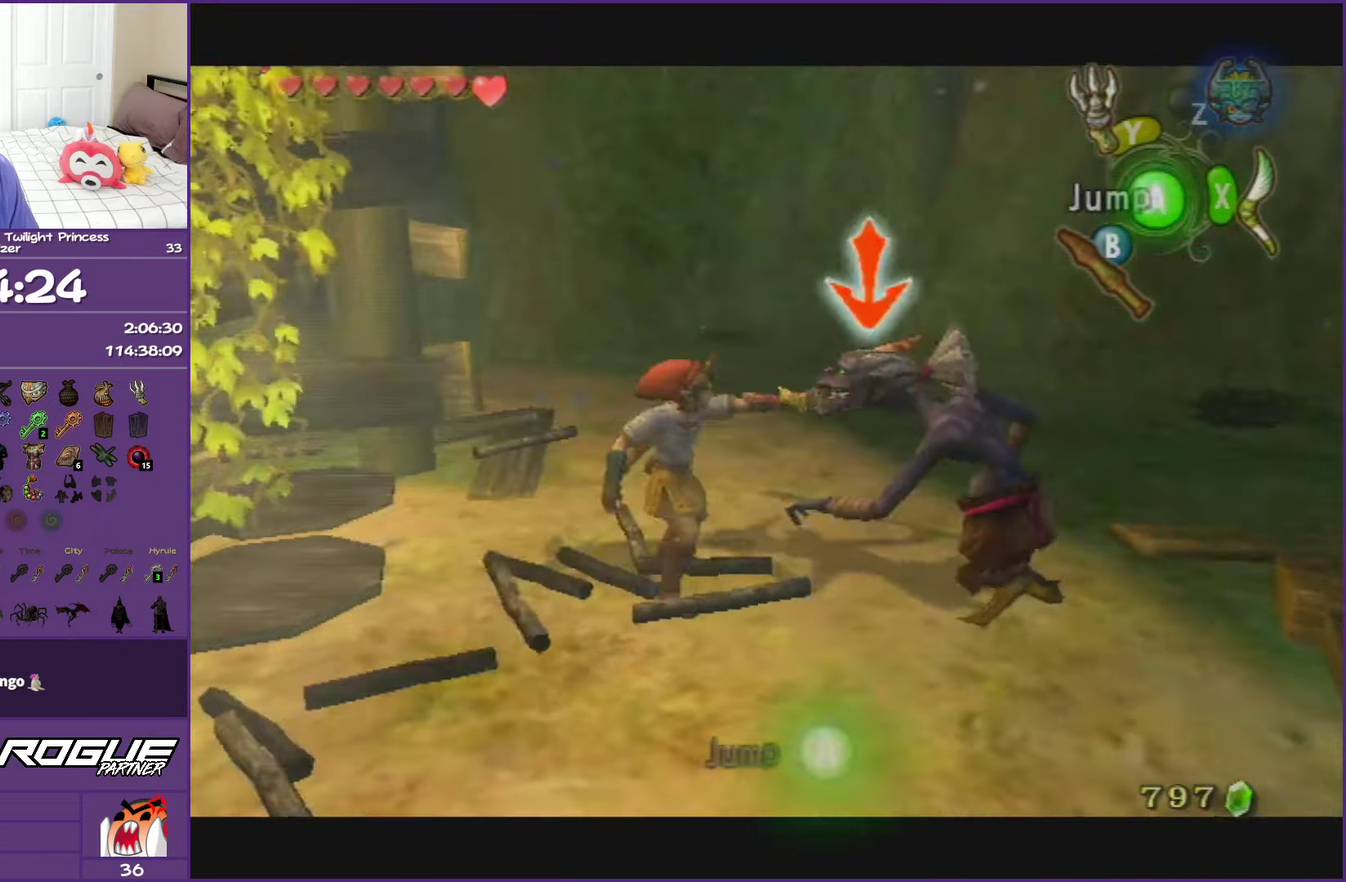
{"buttons": ["L1"], "left_stick": "up-right", "right_stick": "center", "events": [[83, "Y", "up"], [133, "left_stick", "right"], [300, "left_stick", "up-right"]]}
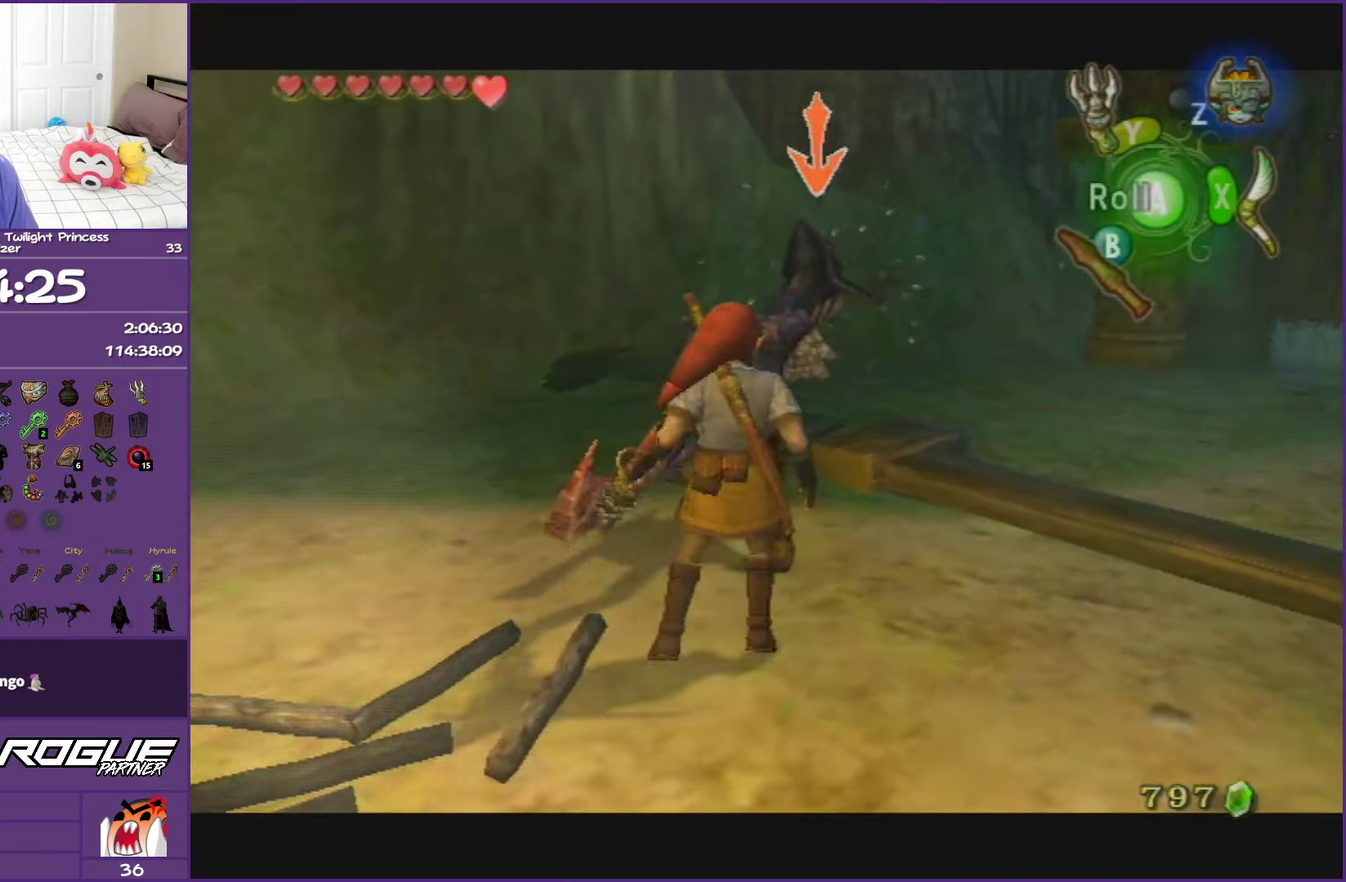
{"buttons": ["B", "L1"], "left_stick": "up", "right_stick": "center", "events": [[33, "B", "down"], [100, "left_stick", "up"], [167, "B", "up"], [233, "B", "down"], [317, "B", "up"], [417, "B", "down"]]}
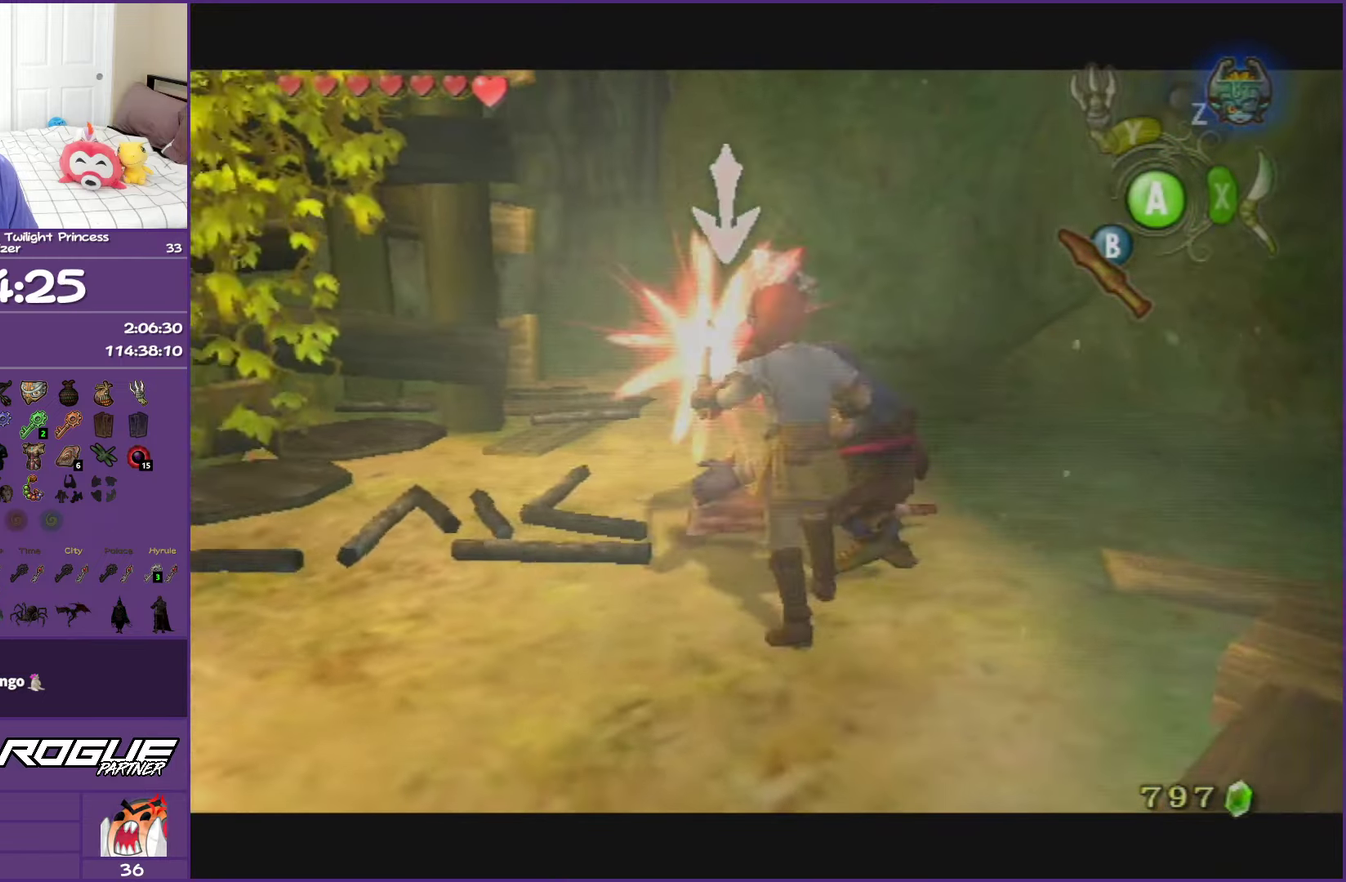
{"buttons": ["L1"], "left_stick": "up-right", "right_stick": "center", "events": [[183, "B", "up"], [250, "left_stick", "up-right"], [283, "B", "down"], [400, "B", "up"]]}
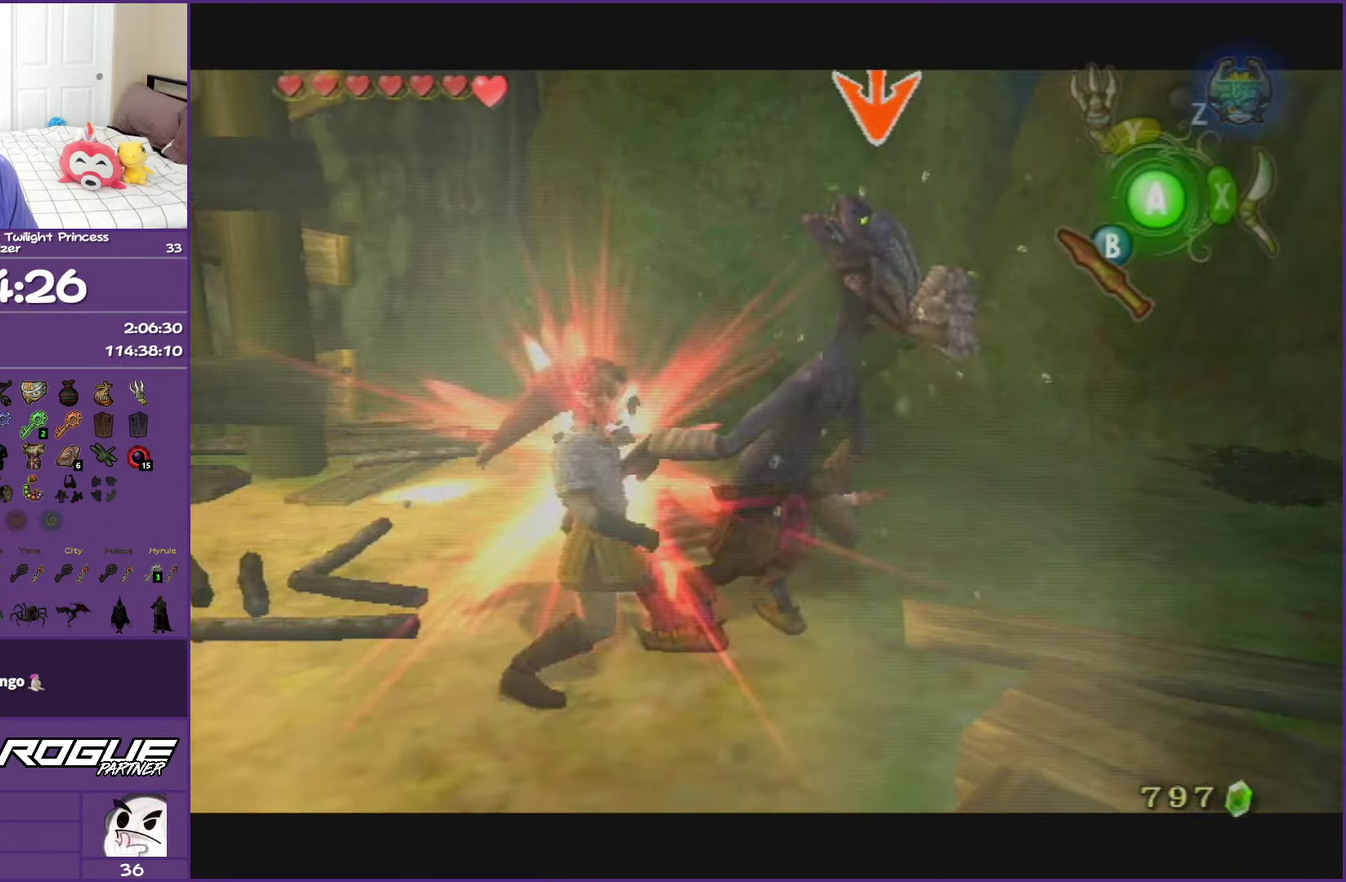
{"buttons": ["L1"], "left_stick": "up-right", "right_stick": "center", "events": [[67, "left_stick", "center"], [350, "B", "down"], [450, "left_stick", "up-right"], [467, "B", "up"]]}
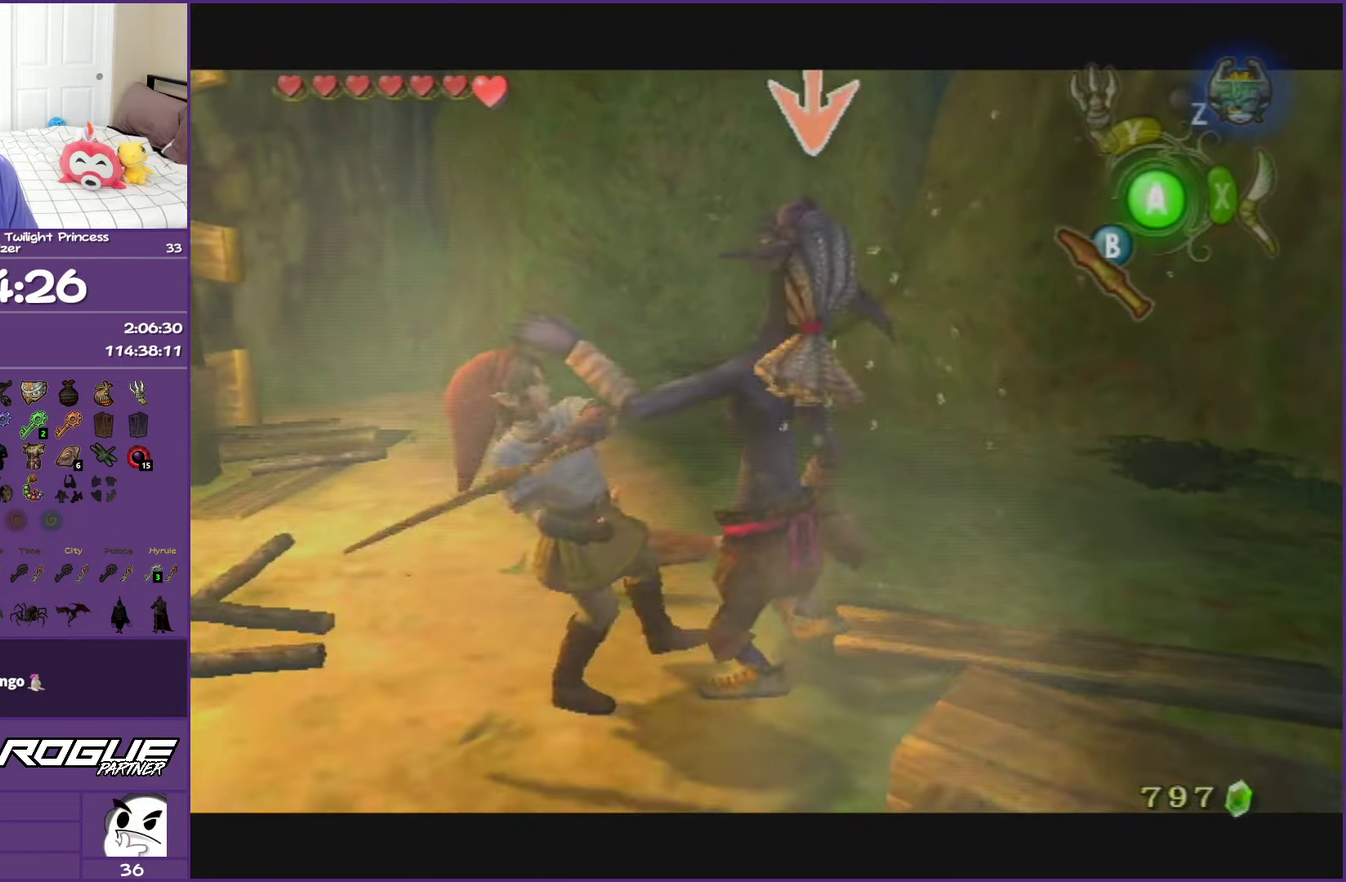
{"buttons": ["L1"], "left_stick": "up-right", "right_stick": "center", "events": []}
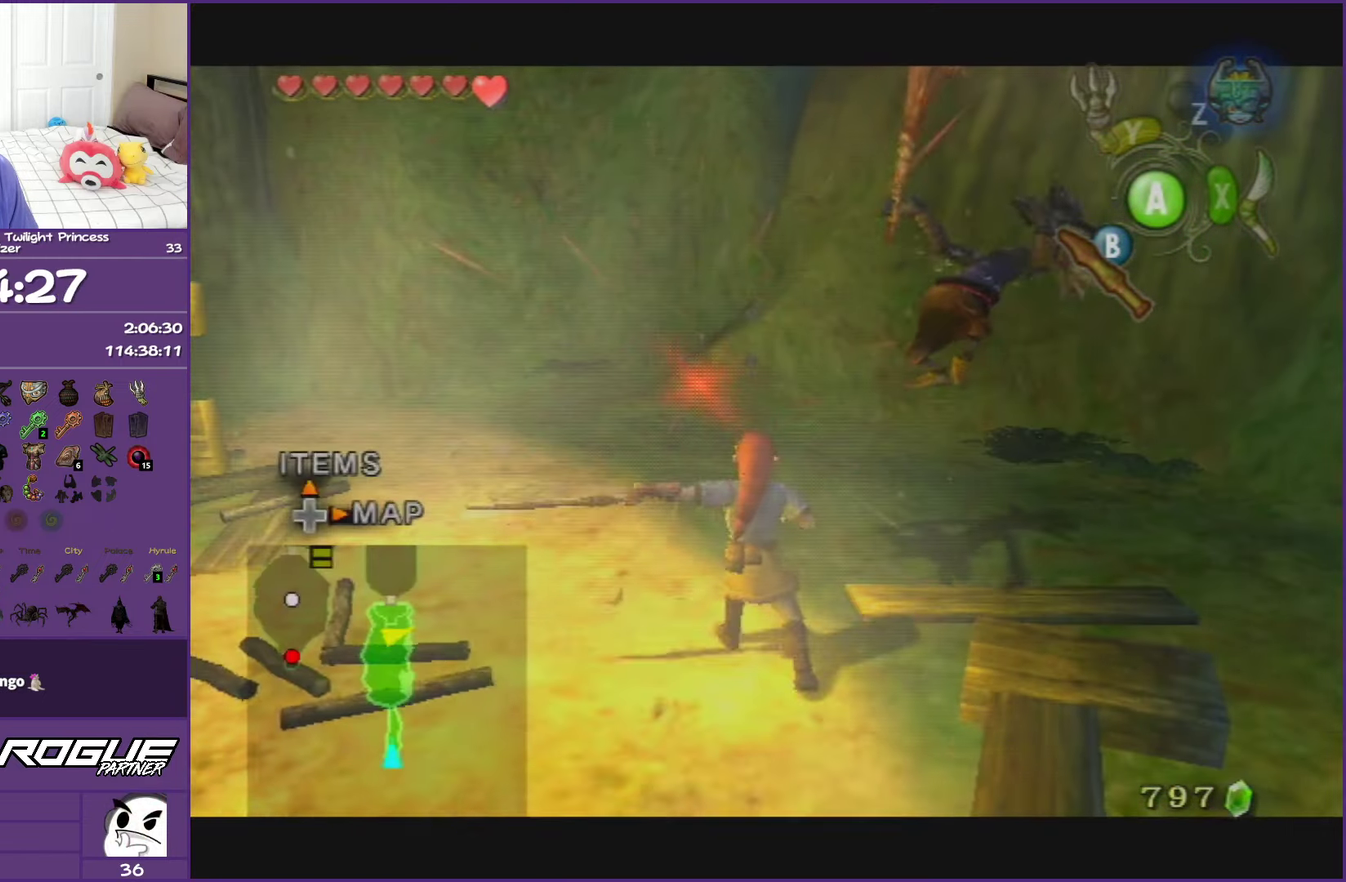
{"buttons": [], "left_stick": "down-left", "right_stick": "center", "events": [[133, "left_stick", "center"], [233, "L1", "up"], [283, "left_stick", "down-left"]]}
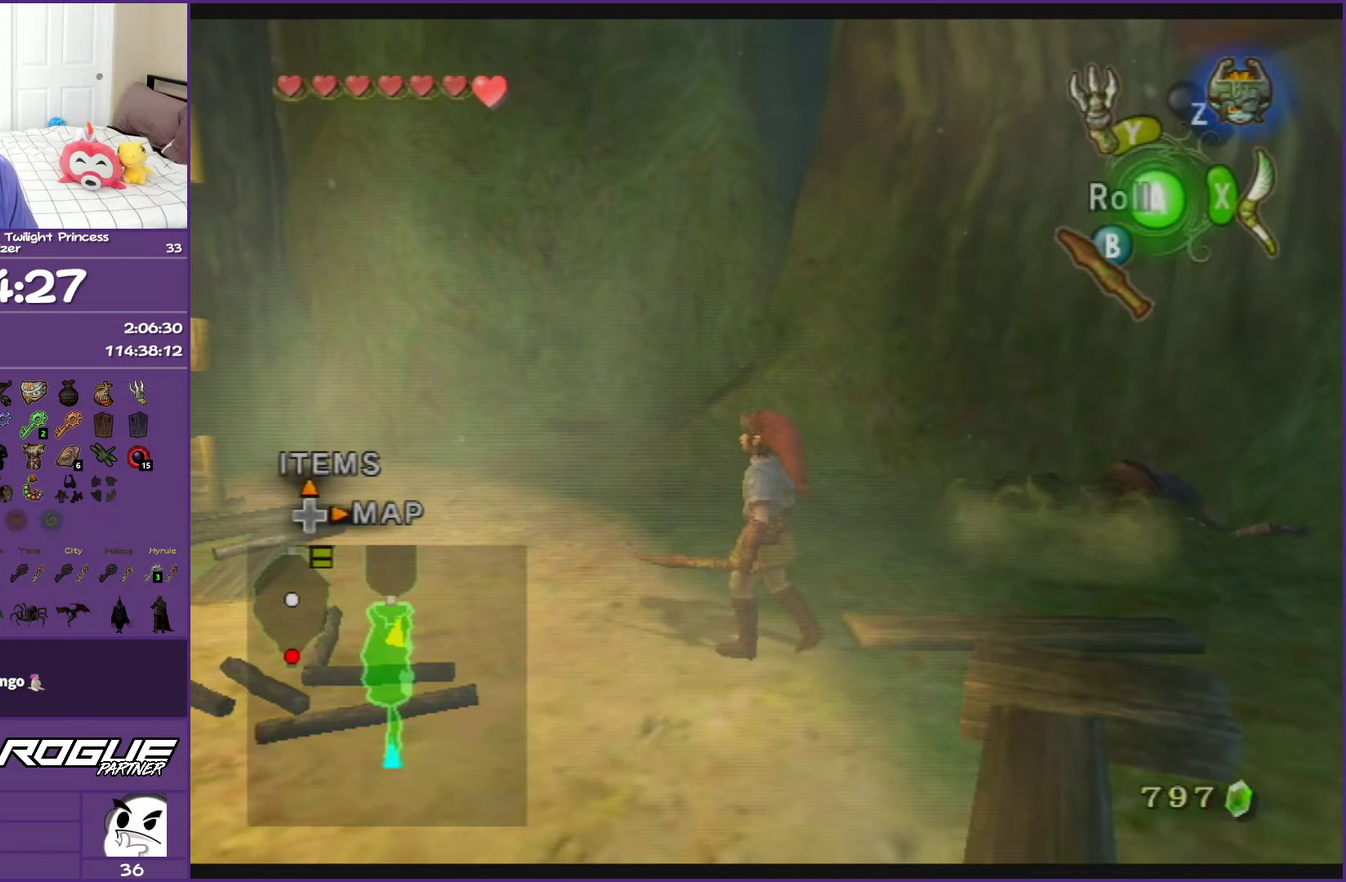
{"buttons": ["Y"], "left_stick": "center", "right_stick": "center", "events": [[83, "left_stick", "left"], [133, "Y", "down"], [233, "left_stick", "center"]]}
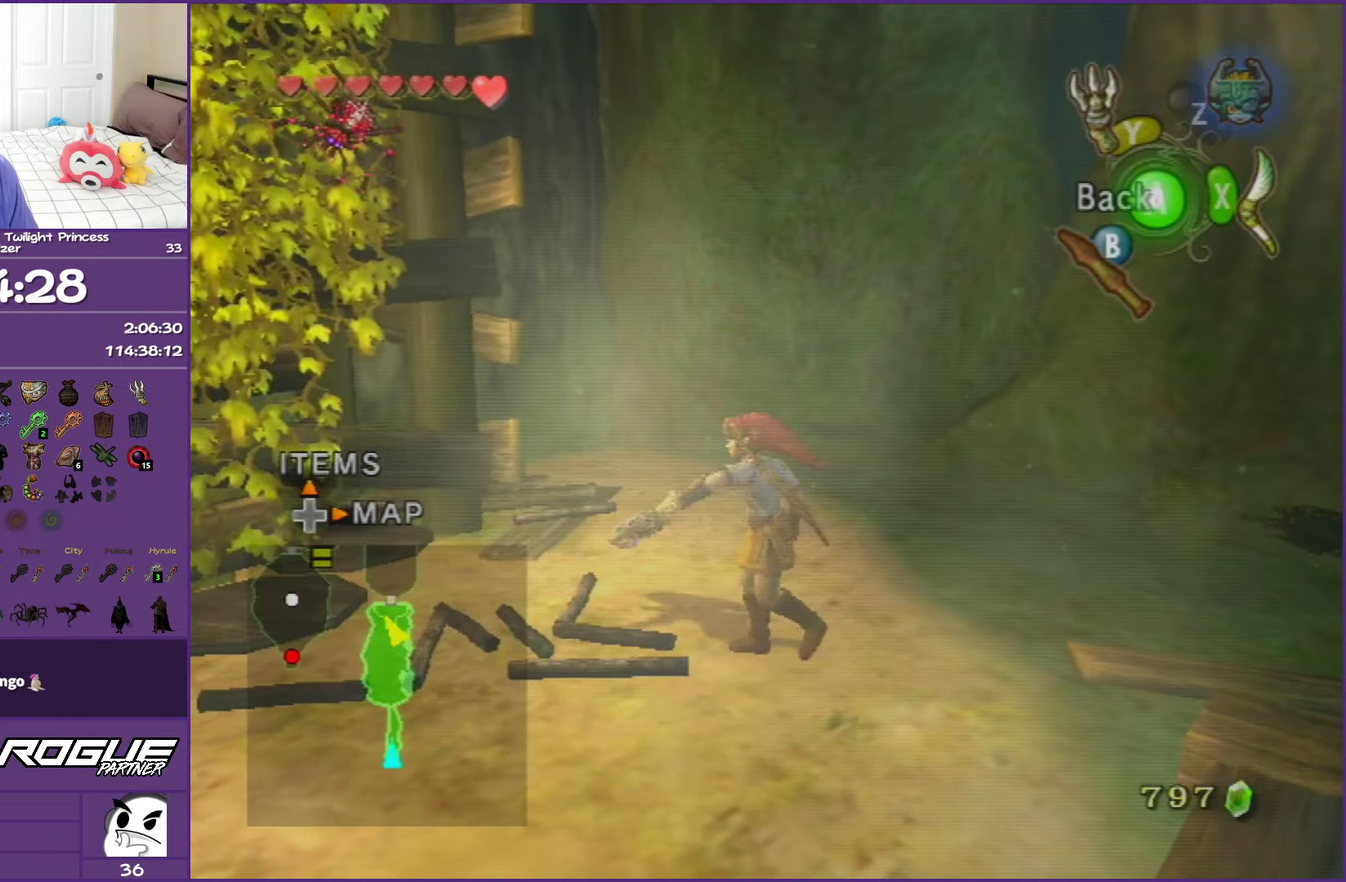
{"buttons": ["Y"], "left_stick": "center", "right_stick": "center", "events": []}
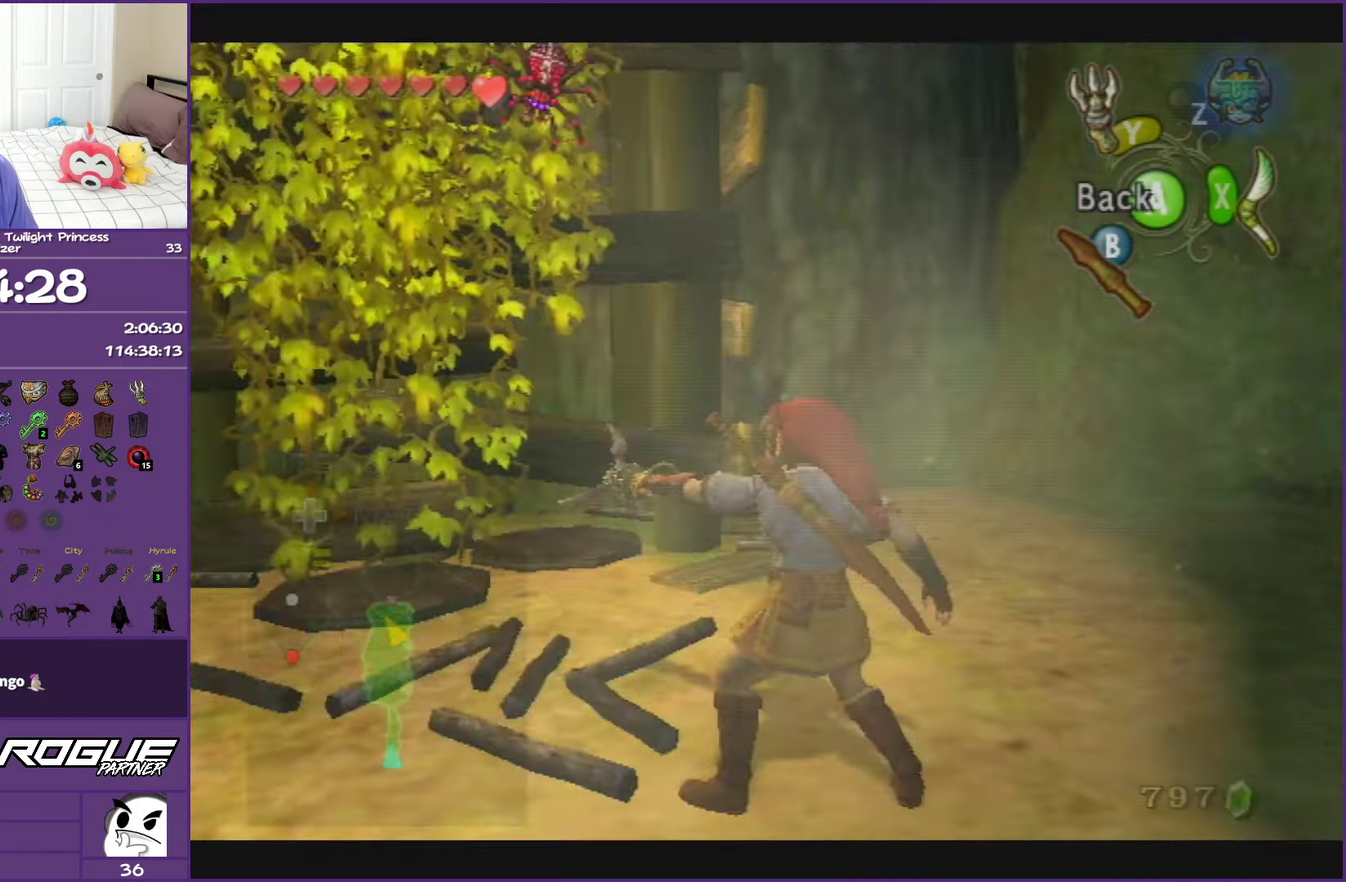
{"buttons": ["Y"], "left_stick": "down-right", "right_stick": "center", "events": [[233, "left_stick", "down"], [283, "left_stick", "down-right"]]}
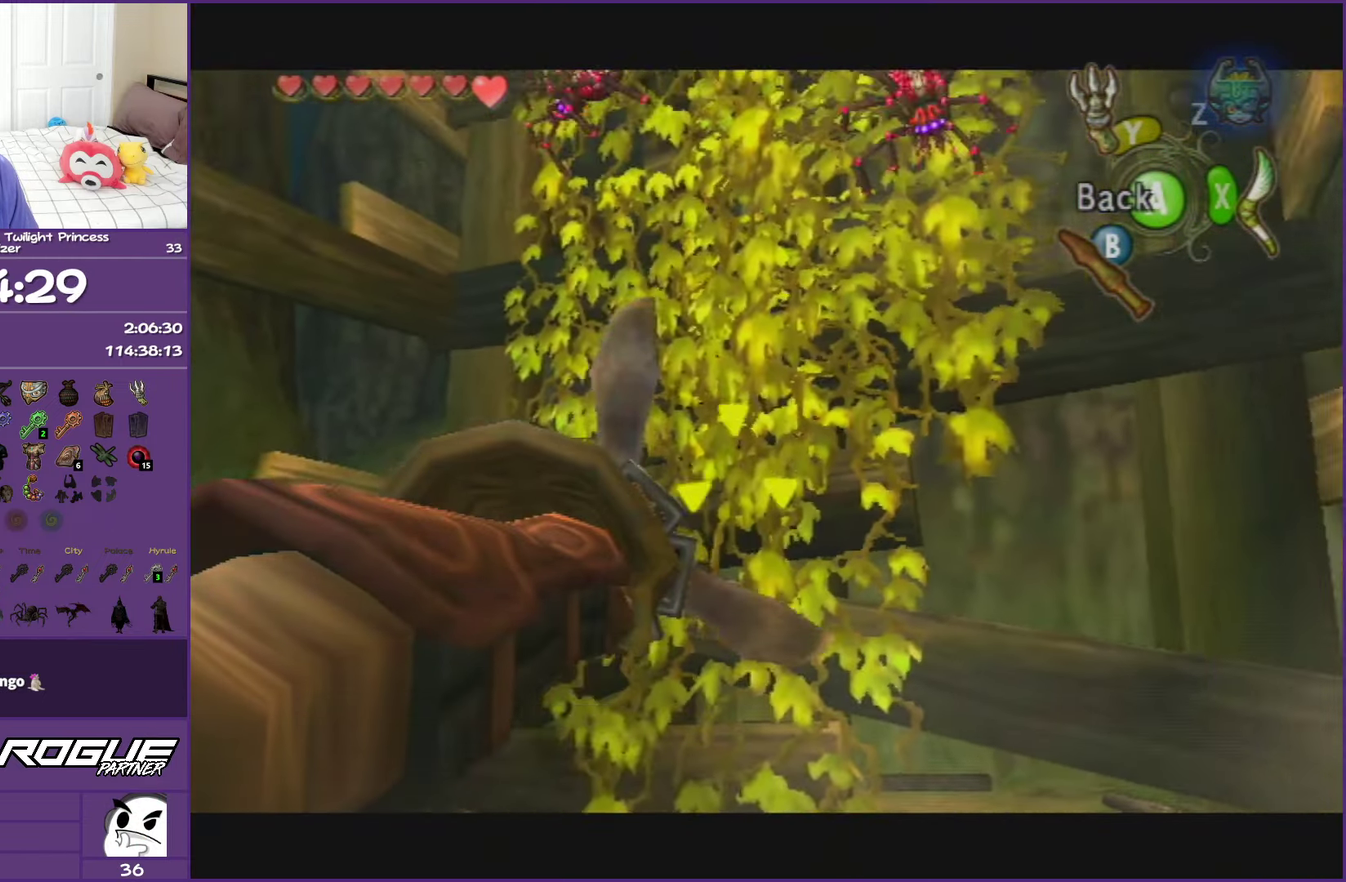
{"buttons": ["Y"], "left_stick": "center", "right_stick": "center", "events": [[267, "left_stick", "down-left"], [483, "left_stick", "center"]]}
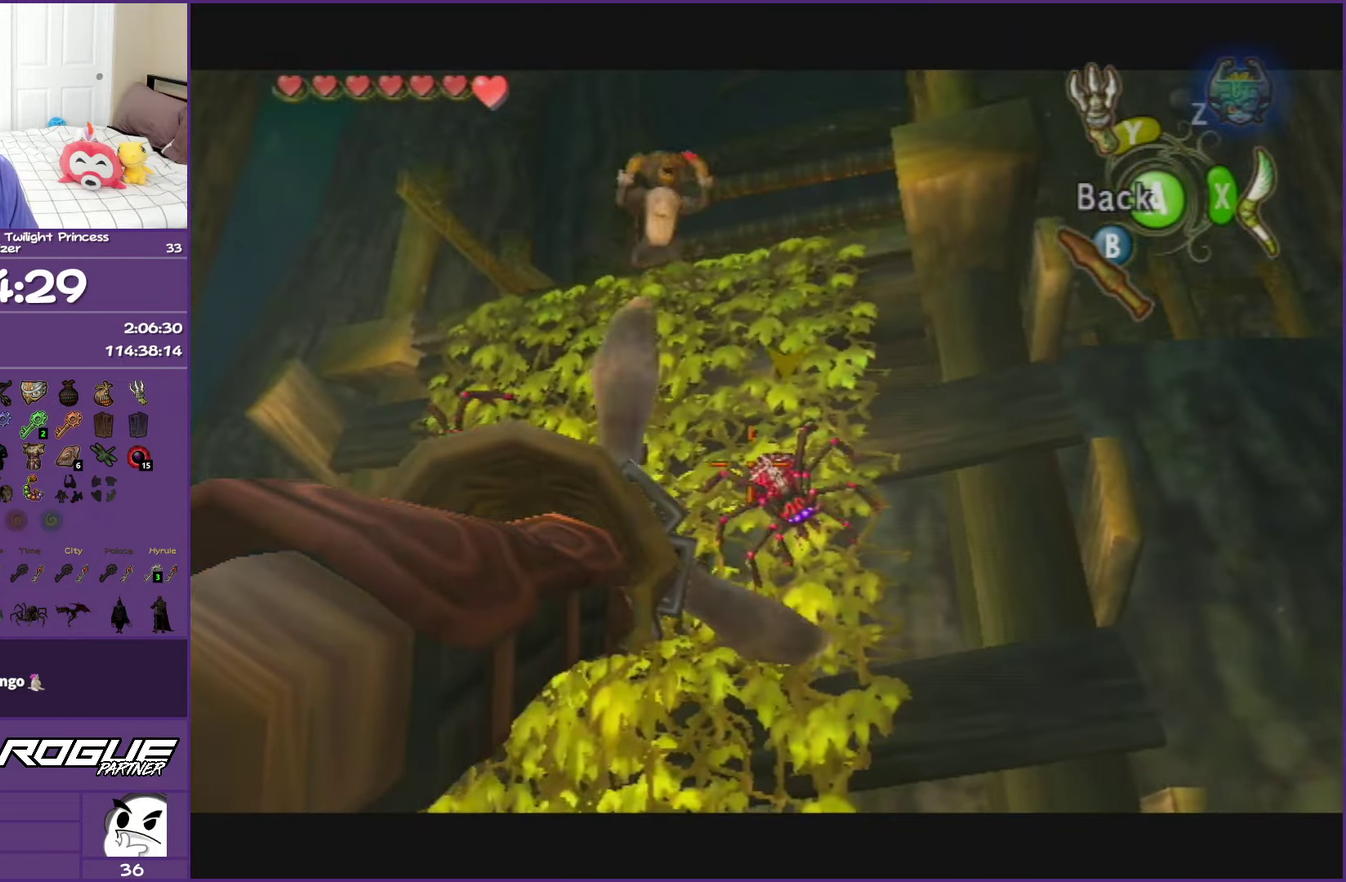
{"buttons": ["Y"], "left_stick": "center", "right_stick": "center", "events": [[200, "left_stick", "right"], [383, "left_stick", "center"]]}
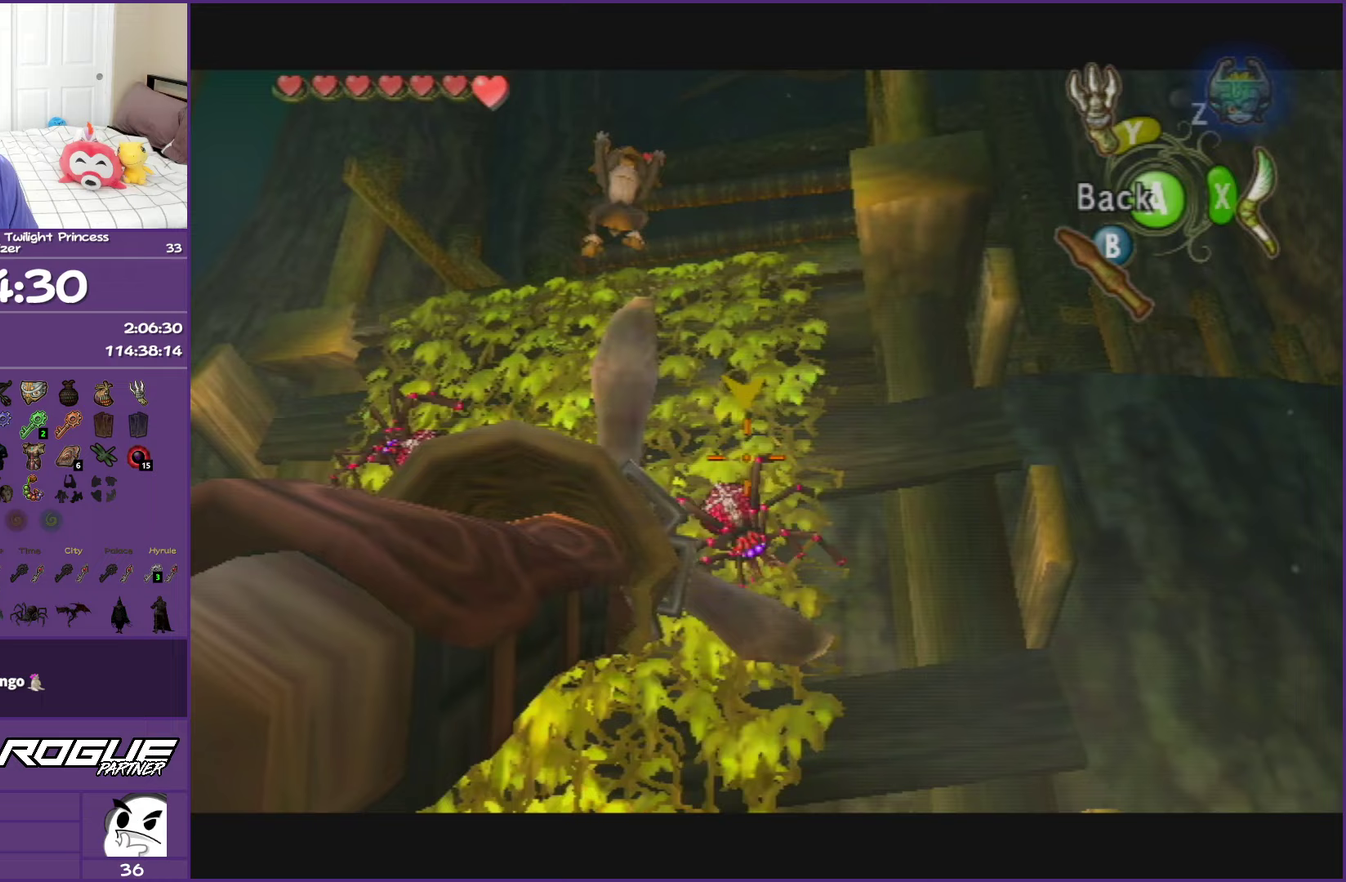
{"buttons": ["Y"], "left_stick": "center", "right_stick": "center", "events": [[100, "left_stick", "up-left"], [200, "left_stick", "down-right"], [250, "left_stick", "center"], [350, "left_stick", "up-right"], [500, "left_stick", "center"]]}
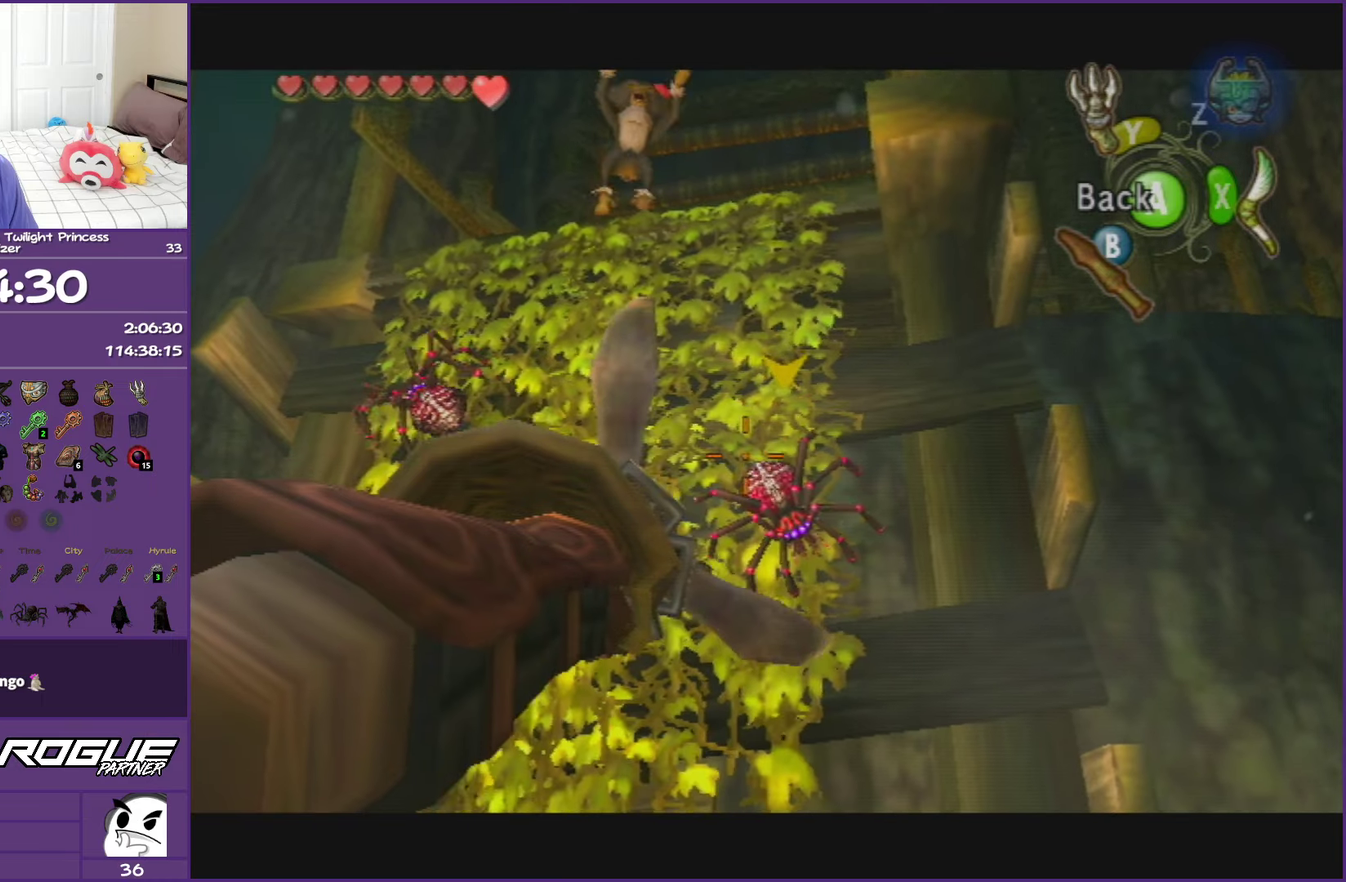
{"buttons": [], "left_stick": "center", "right_stick": "center", "events": [[317, "Y", "up"]]}
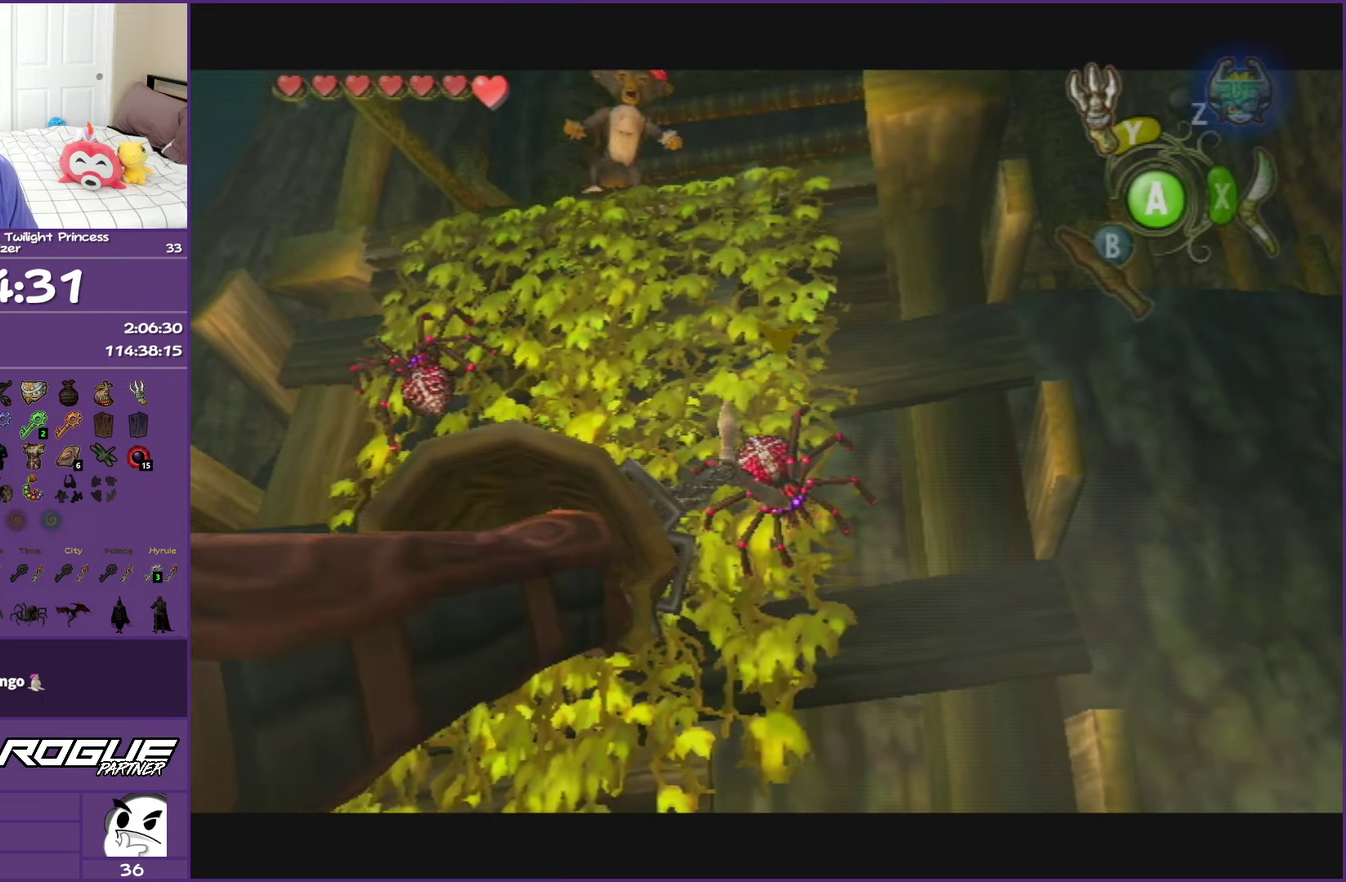
{"buttons": ["Y"], "left_stick": "left", "right_stick": "center", "events": [[283, "Y", "down"], [317, "left_stick", "left"], [433, "left_stick", "down-left"], [483, "left_stick", "left"]]}
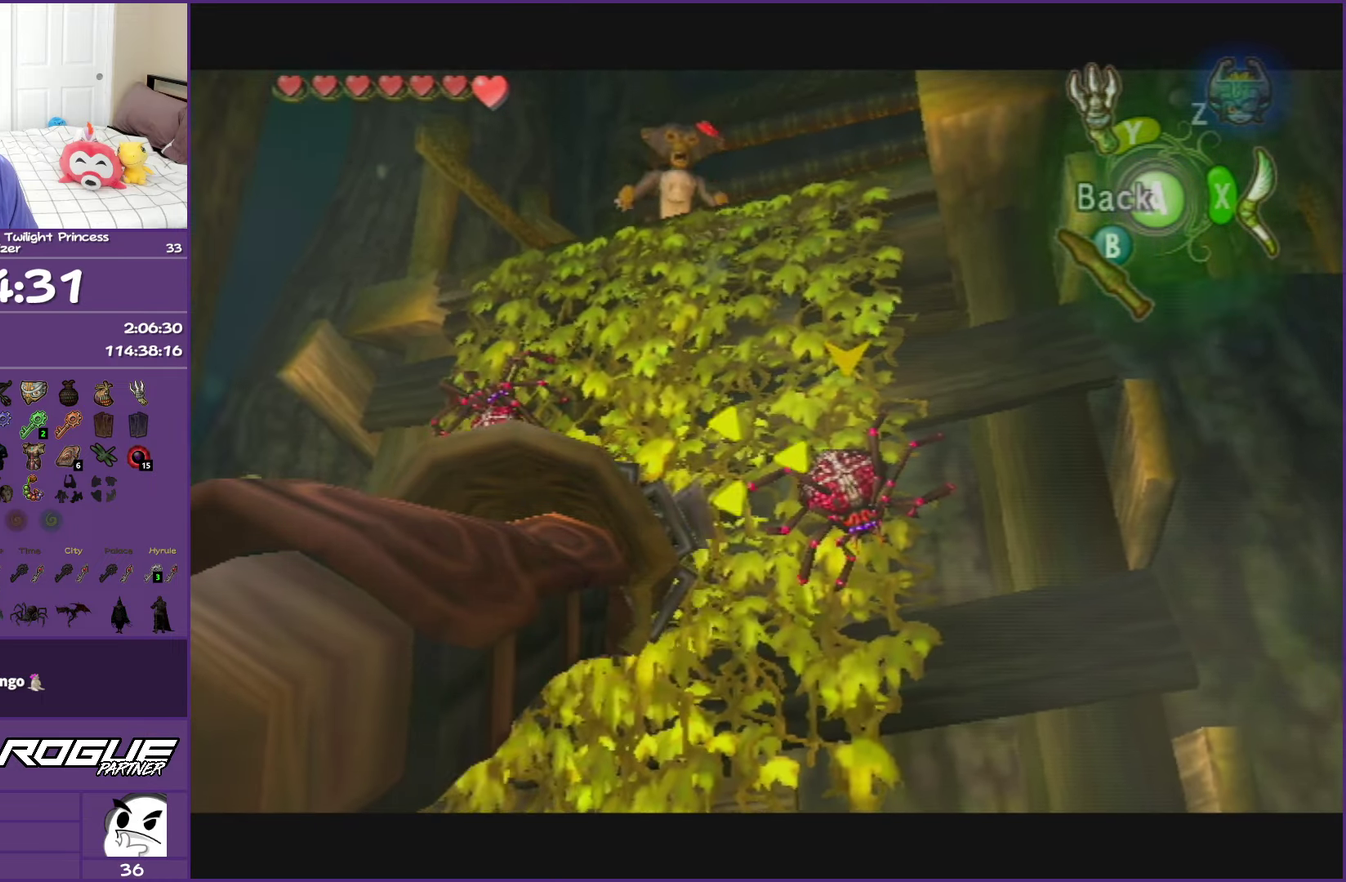
{"buttons": ["Y"], "left_stick": "center", "right_stick": "center", "events": [[167, "left_stick", "center"], [383, "left_stick", "up-right"], [483, "left_stick", "center"]]}
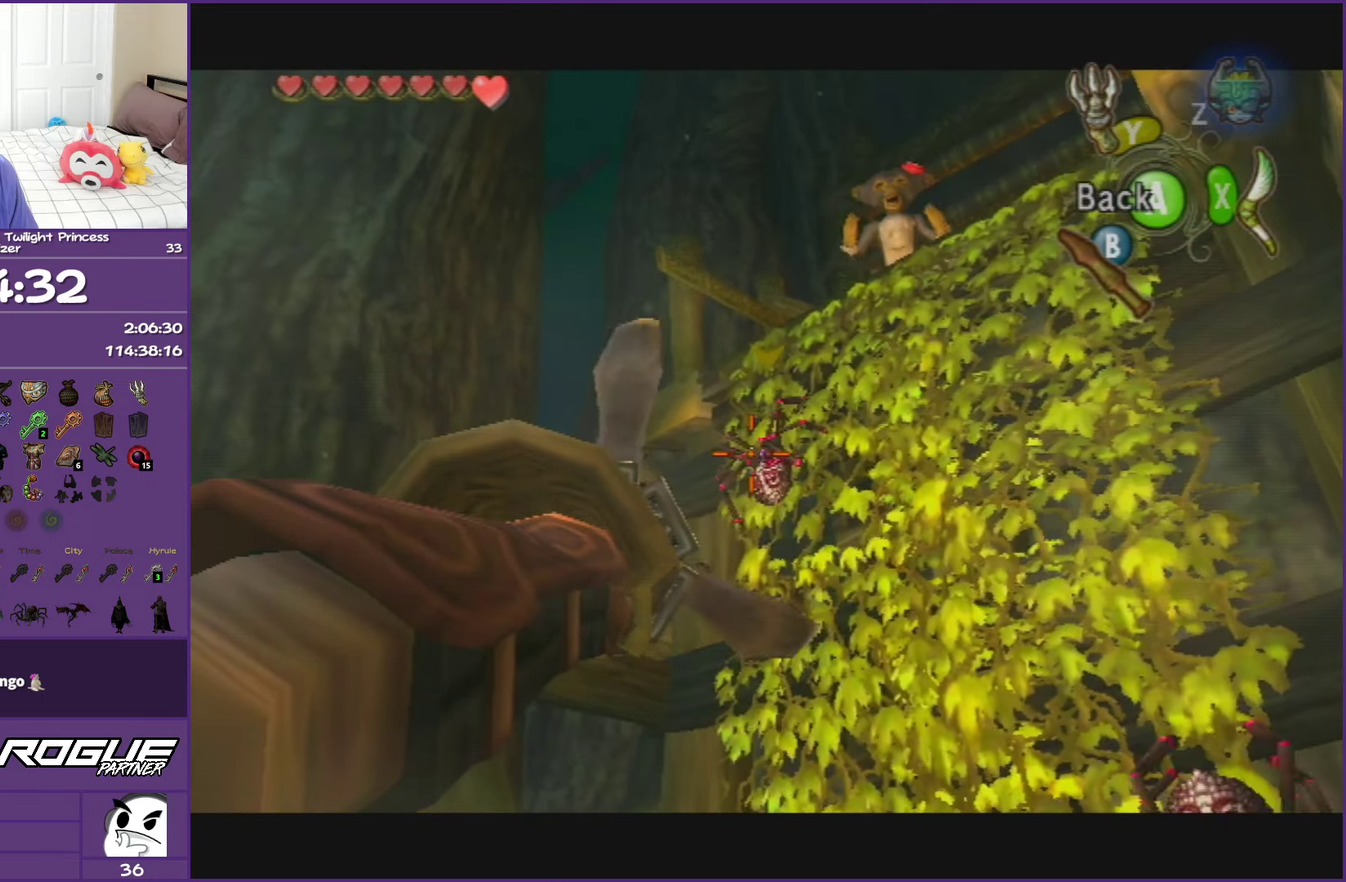
{"buttons": ["Y"], "left_stick": "center", "right_stick": "center", "events": [[100, "Y", "up"], [250, "Y", "down"]]}
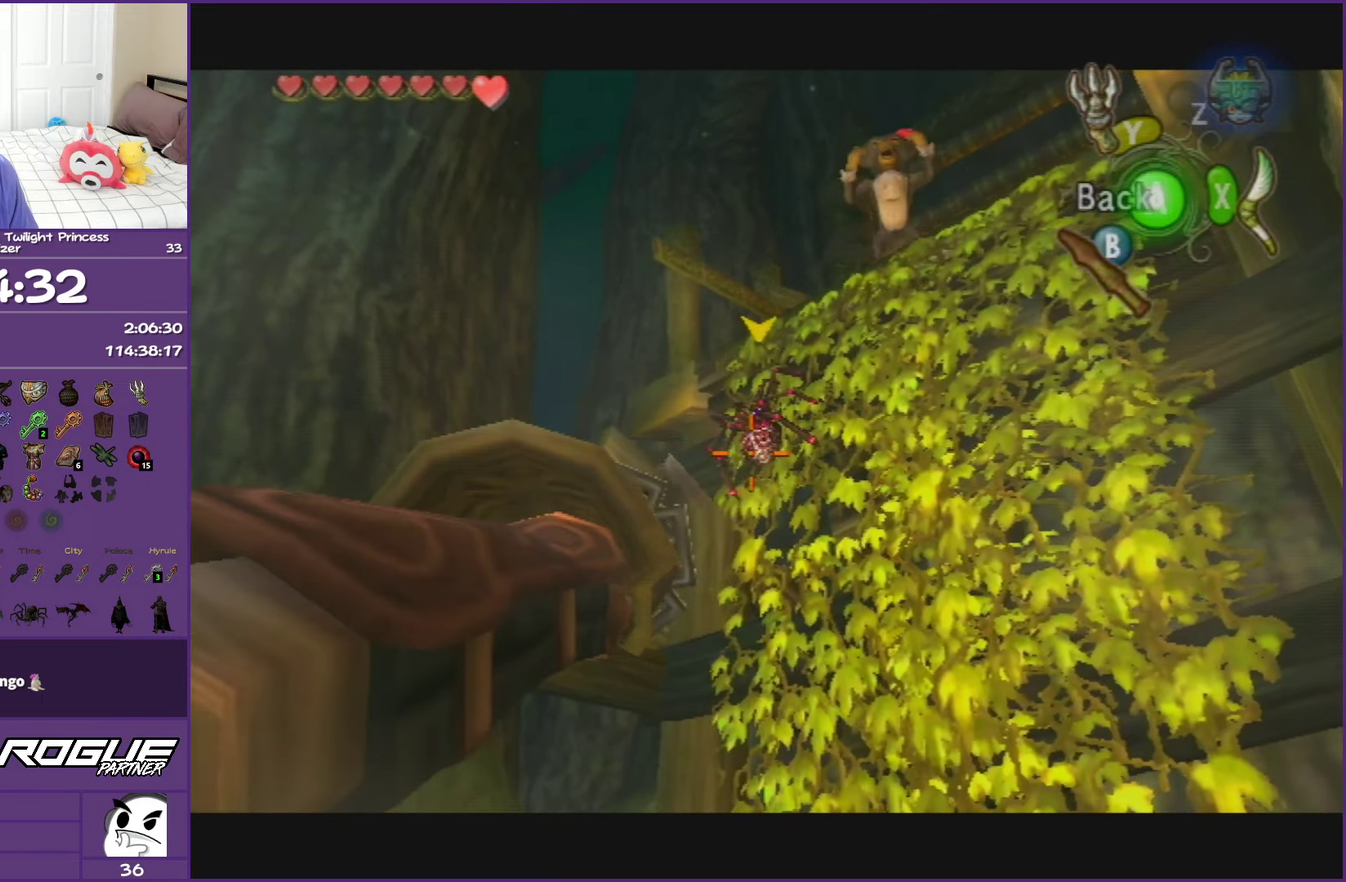
{"buttons": ["Y"], "left_stick": "center", "right_stick": "center", "events": [[283, "left_stick", "down-right"], [433, "left_stick", "center"]]}
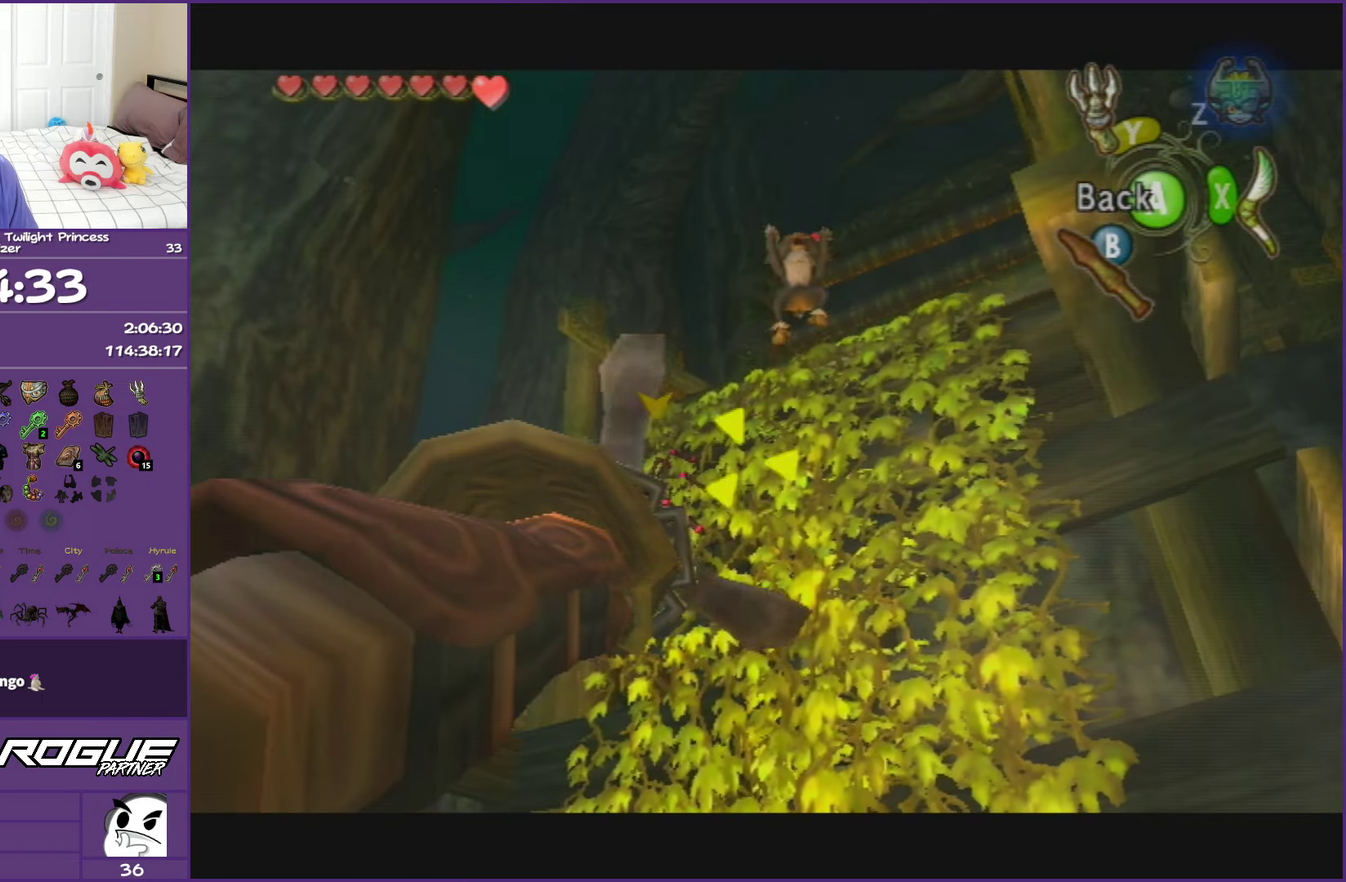
{"buttons": ["Y"], "left_stick": "center", "right_stick": "center", "events": [[67, "left_stick", "left"], [250, "left_stick", "center"]]}
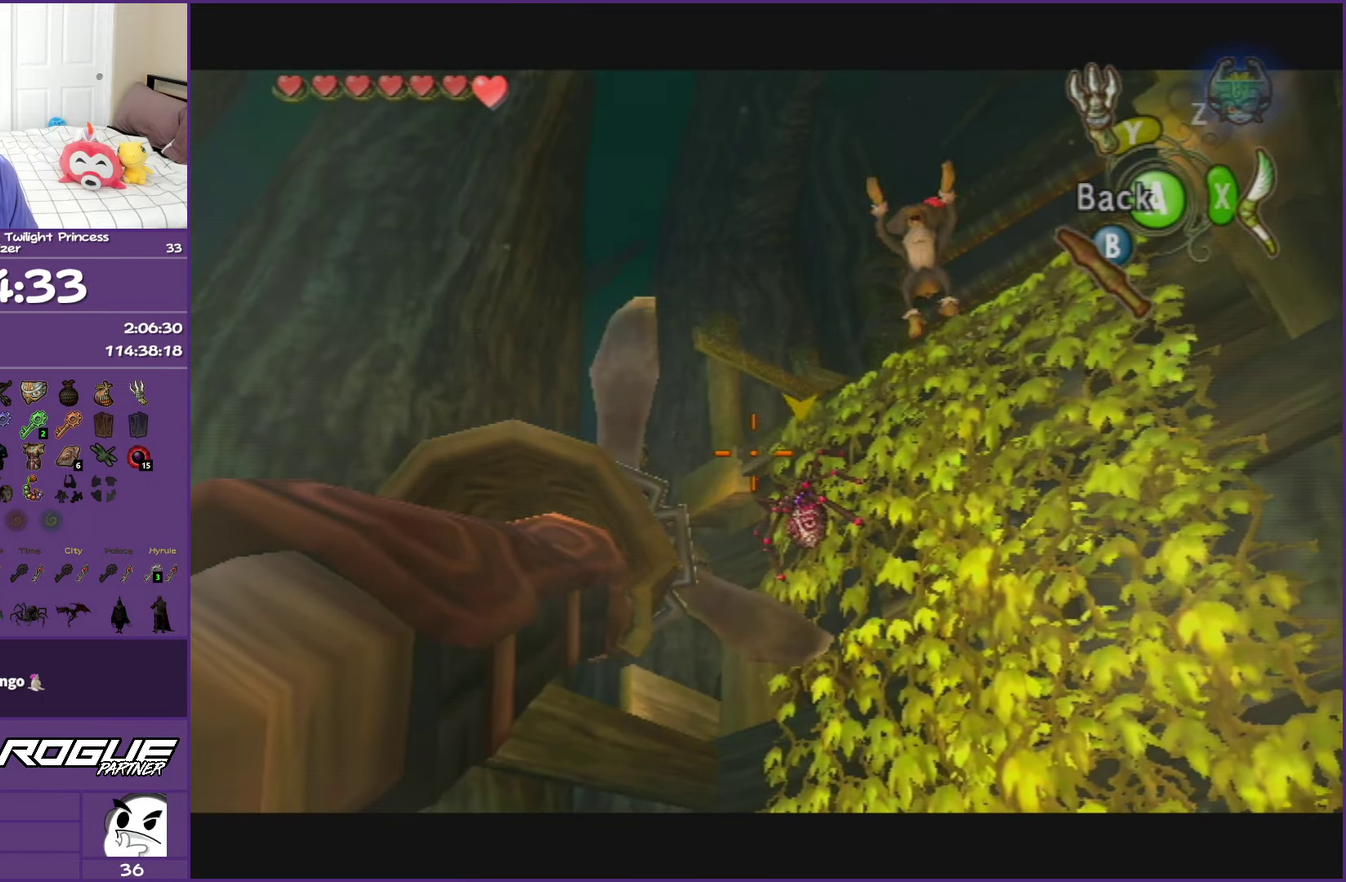
{"buttons": ["Y"], "left_stick": "center", "right_stick": "center", "events": [[17, "left_stick", "up-right"], [133, "left_stick", "center"], [367, "left_stick", "right"], [433, "left_stick", "center"]]}
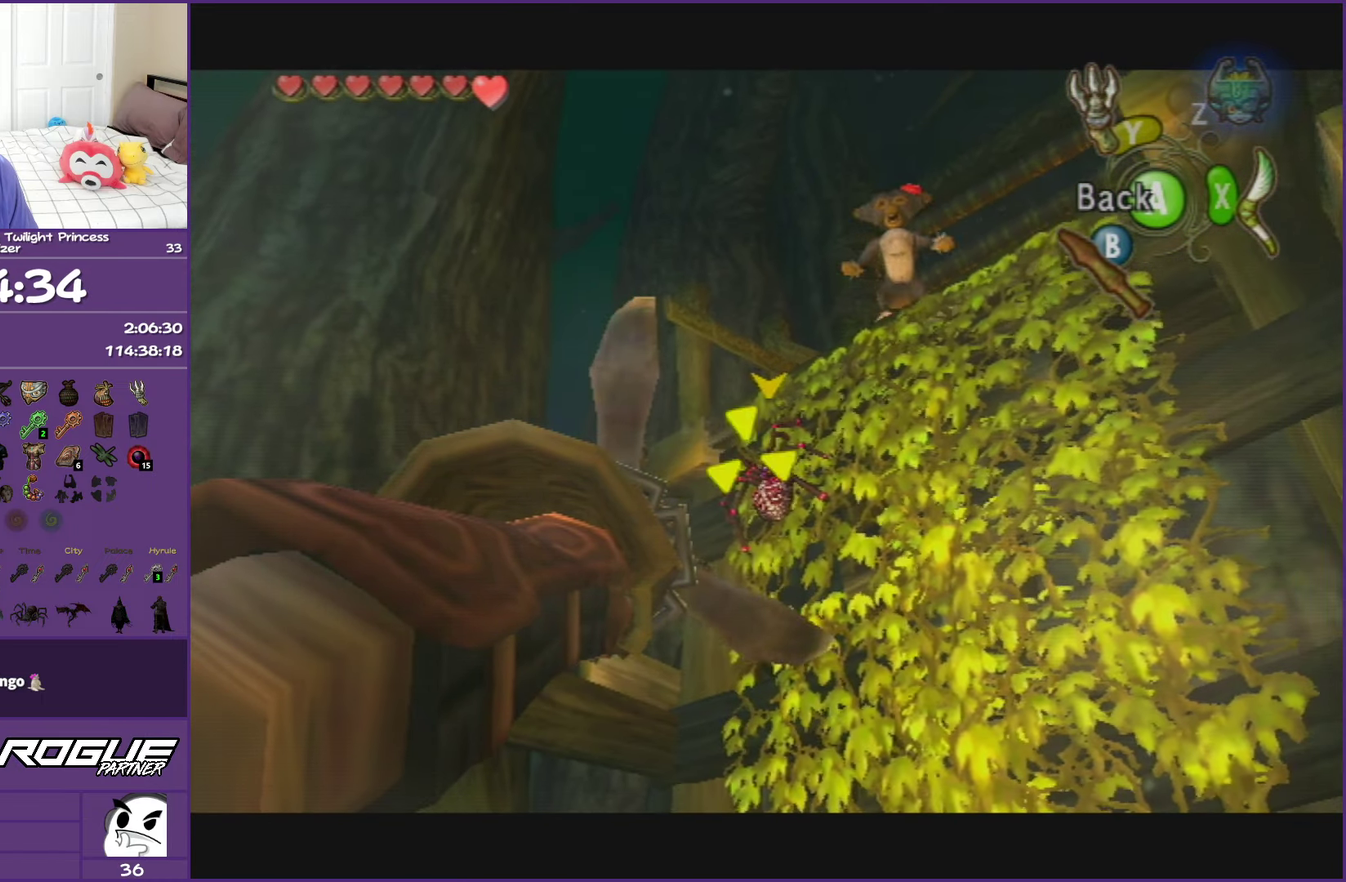
{"buttons": [], "left_stick": "center", "right_stick": "center", "events": [[200, "Y", "up"]]}
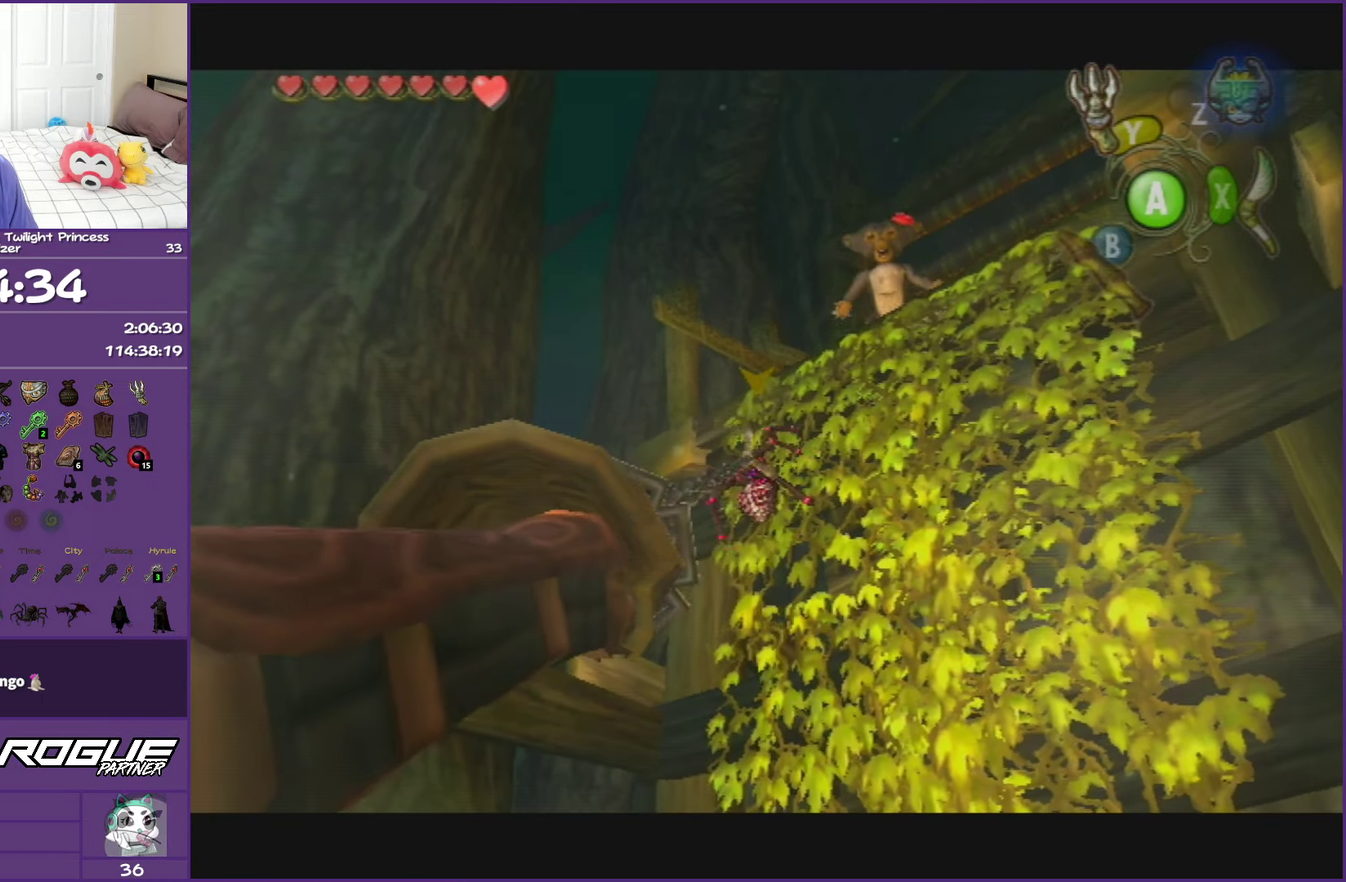
{"buttons": ["Y"], "left_stick": "down-right", "right_stick": "center", "events": [[267, "left_stick", "right"], [367, "left_stick", "down-right"], [417, "Y", "down"]]}
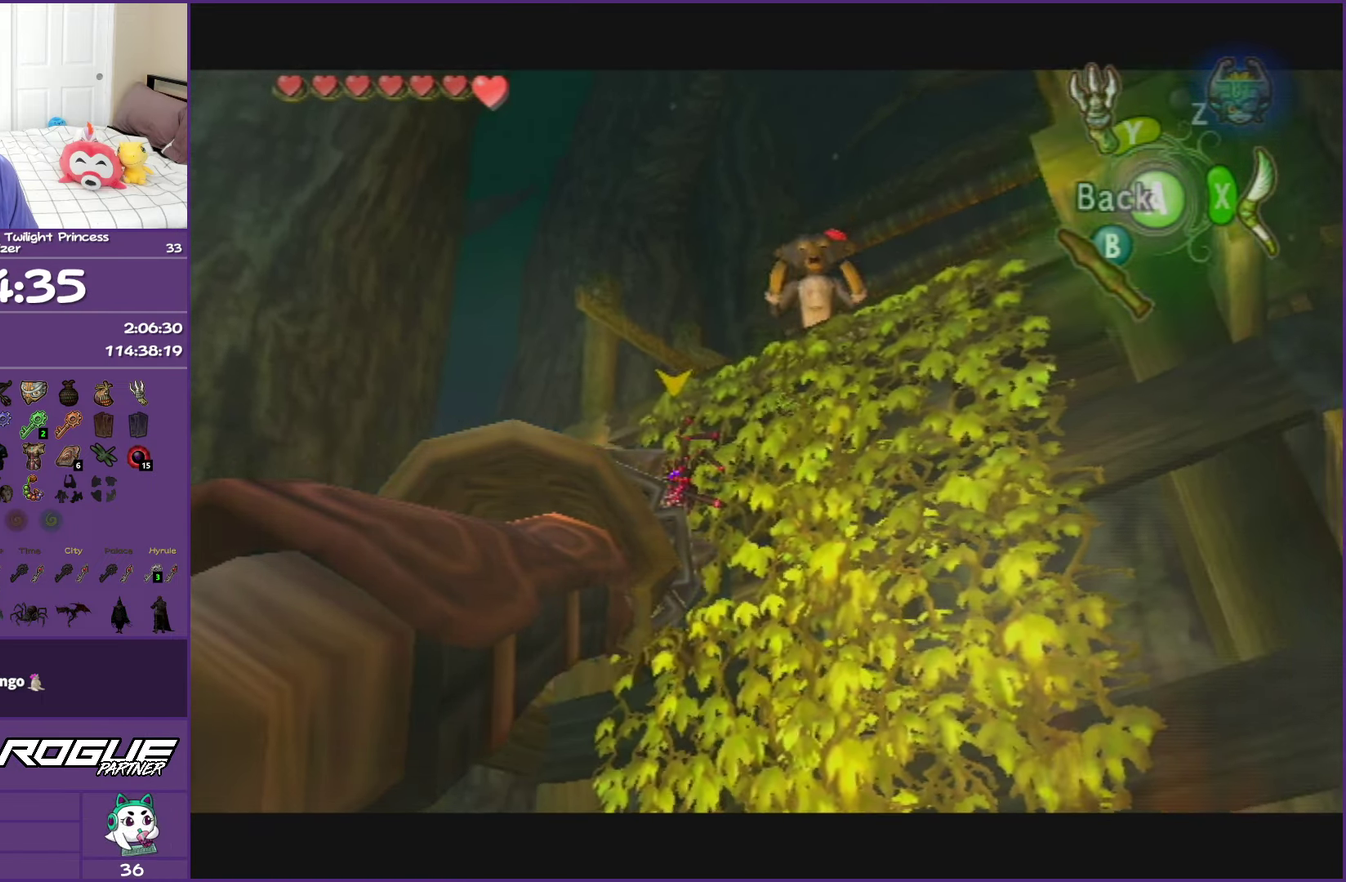
{"buttons": ["Y"], "left_stick": "up", "right_stick": "center", "events": [[83, "left_stick", "center"], [417, "left_stick", "up"]]}
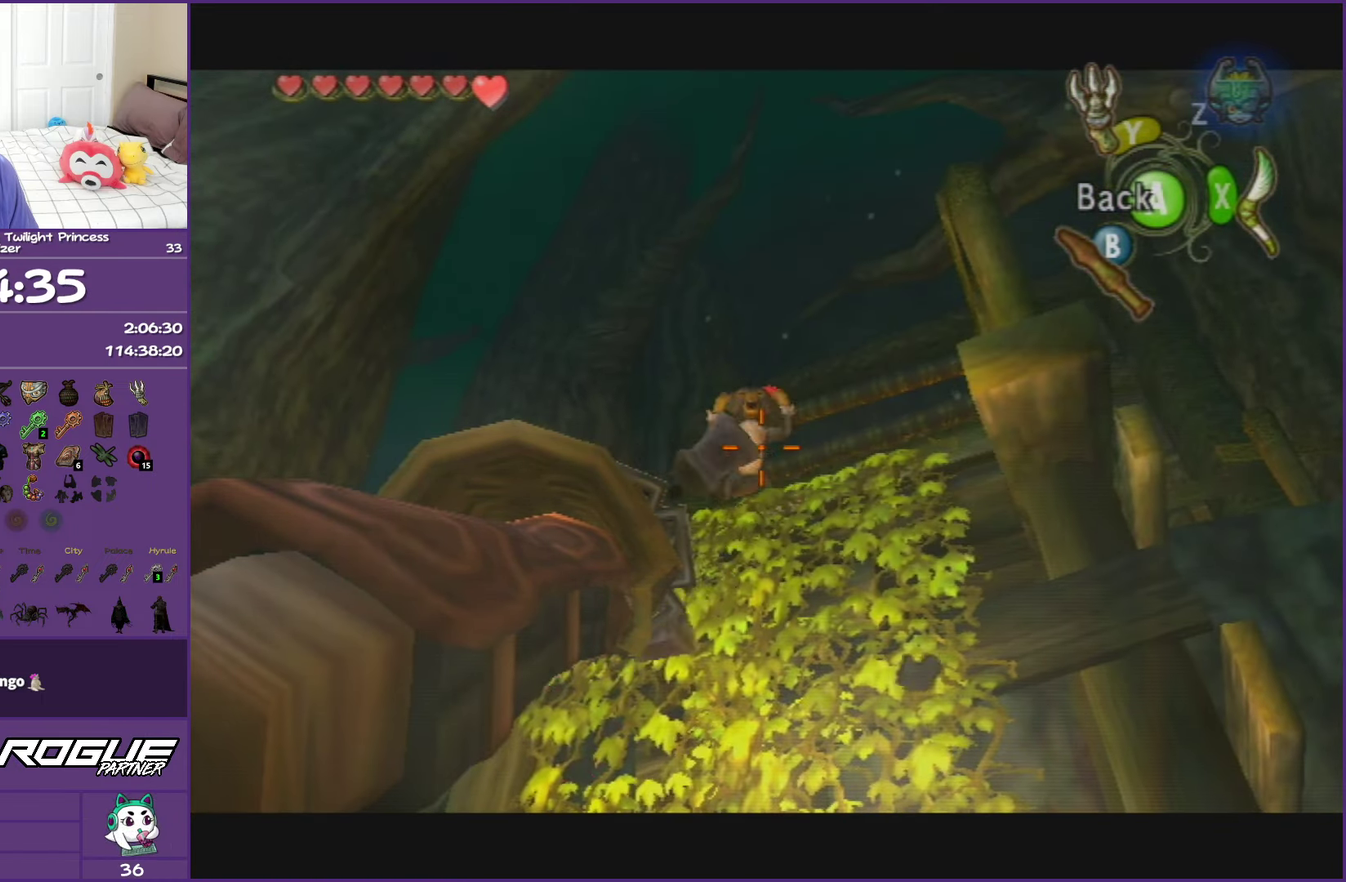
{"buttons": [], "left_stick": "center", "right_stick": "center", "events": [[33, "left_stick", "center"], [267, "Y", "up"]]}
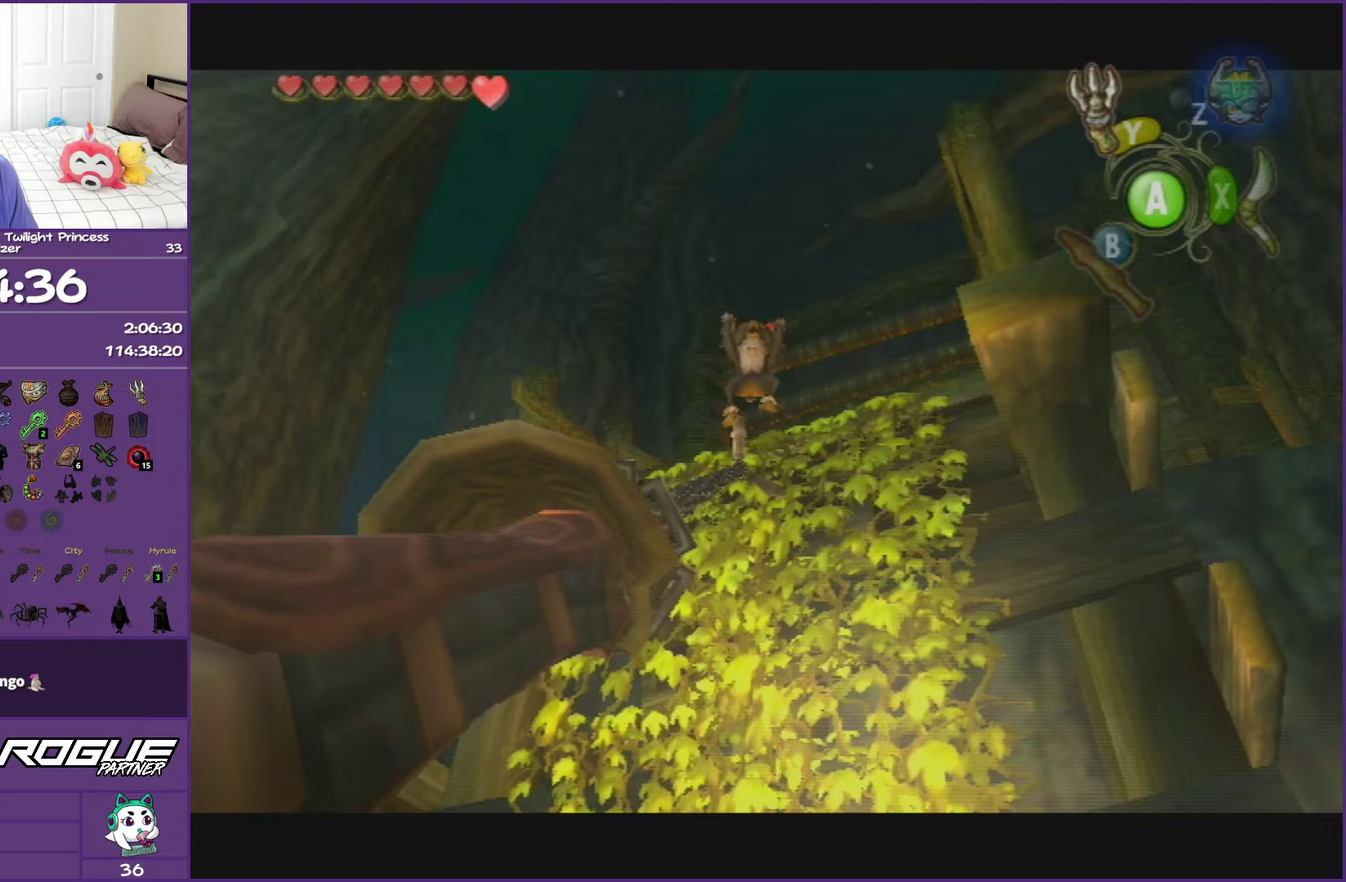
{"buttons": ["L1"], "left_stick": "center", "right_stick": "center", "events": [[417, "L1", "down"]]}
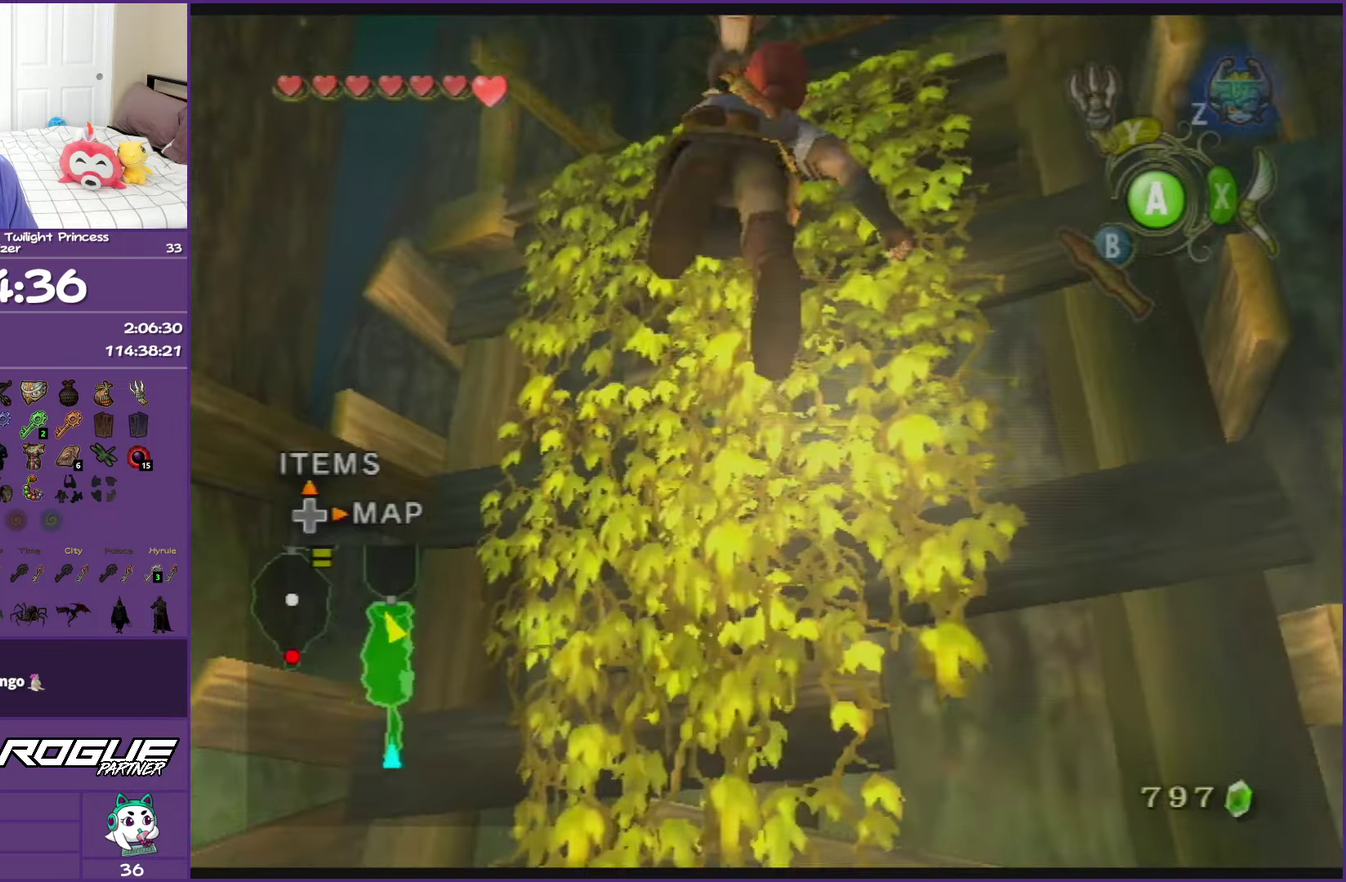
{"buttons": ["L1"], "left_stick": "up", "right_stick": "center", "events": [[483, "left_stick", "up"]]}
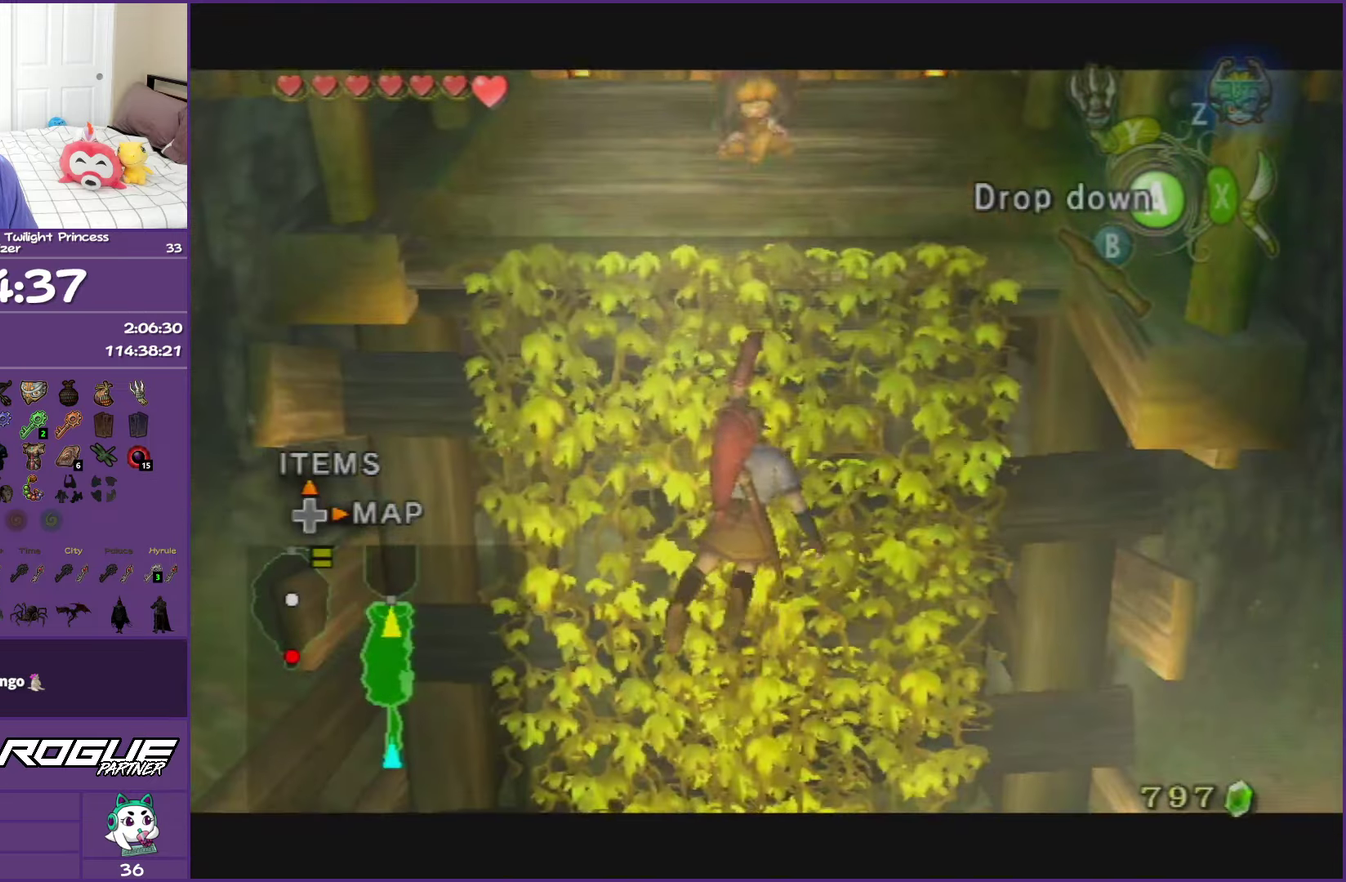
{"buttons": [], "left_stick": "up", "right_stick": "center", "events": [[17, "L1", "up"]]}
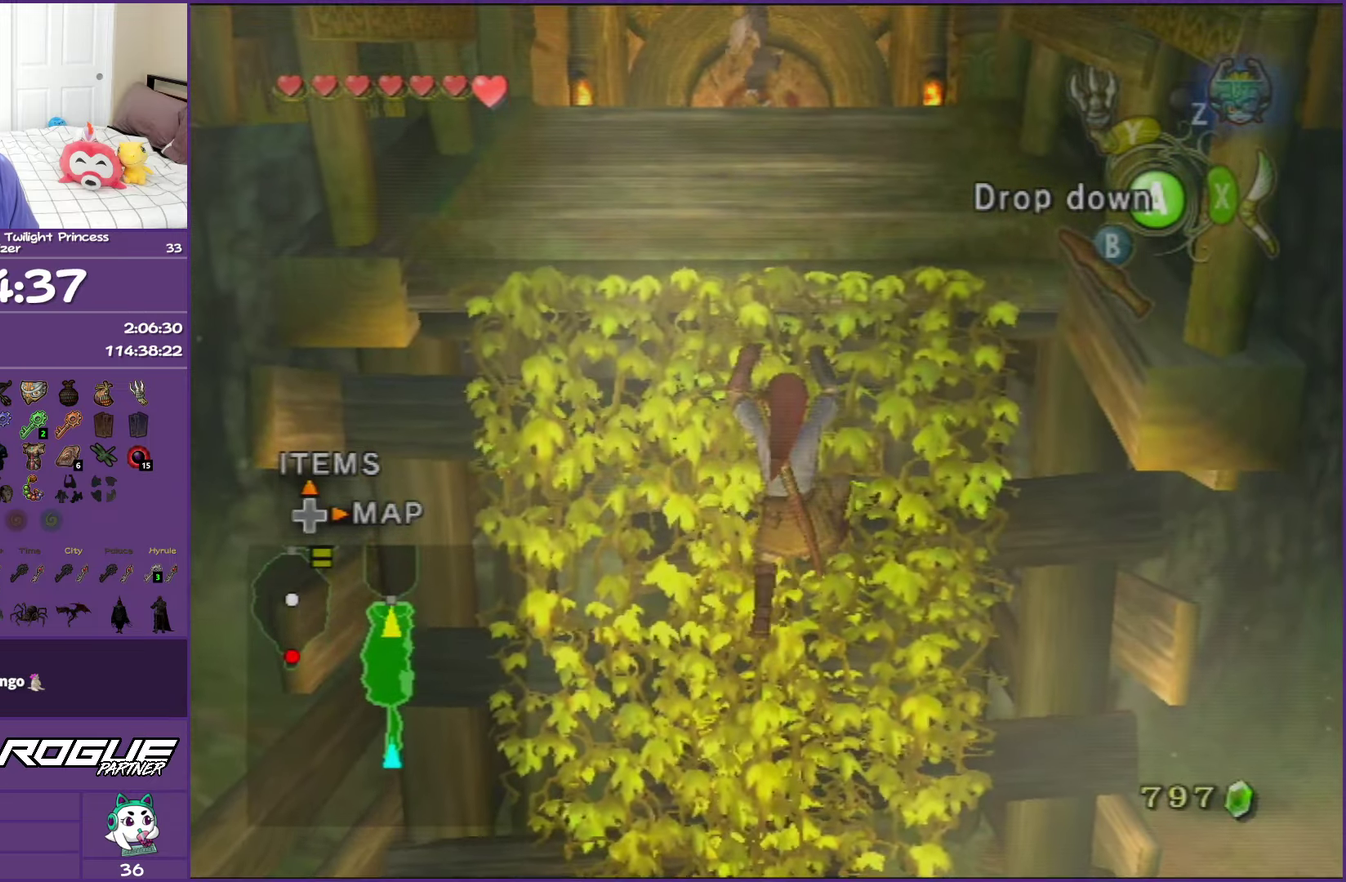
{"buttons": [], "left_stick": "up", "right_stick": "center", "events": []}
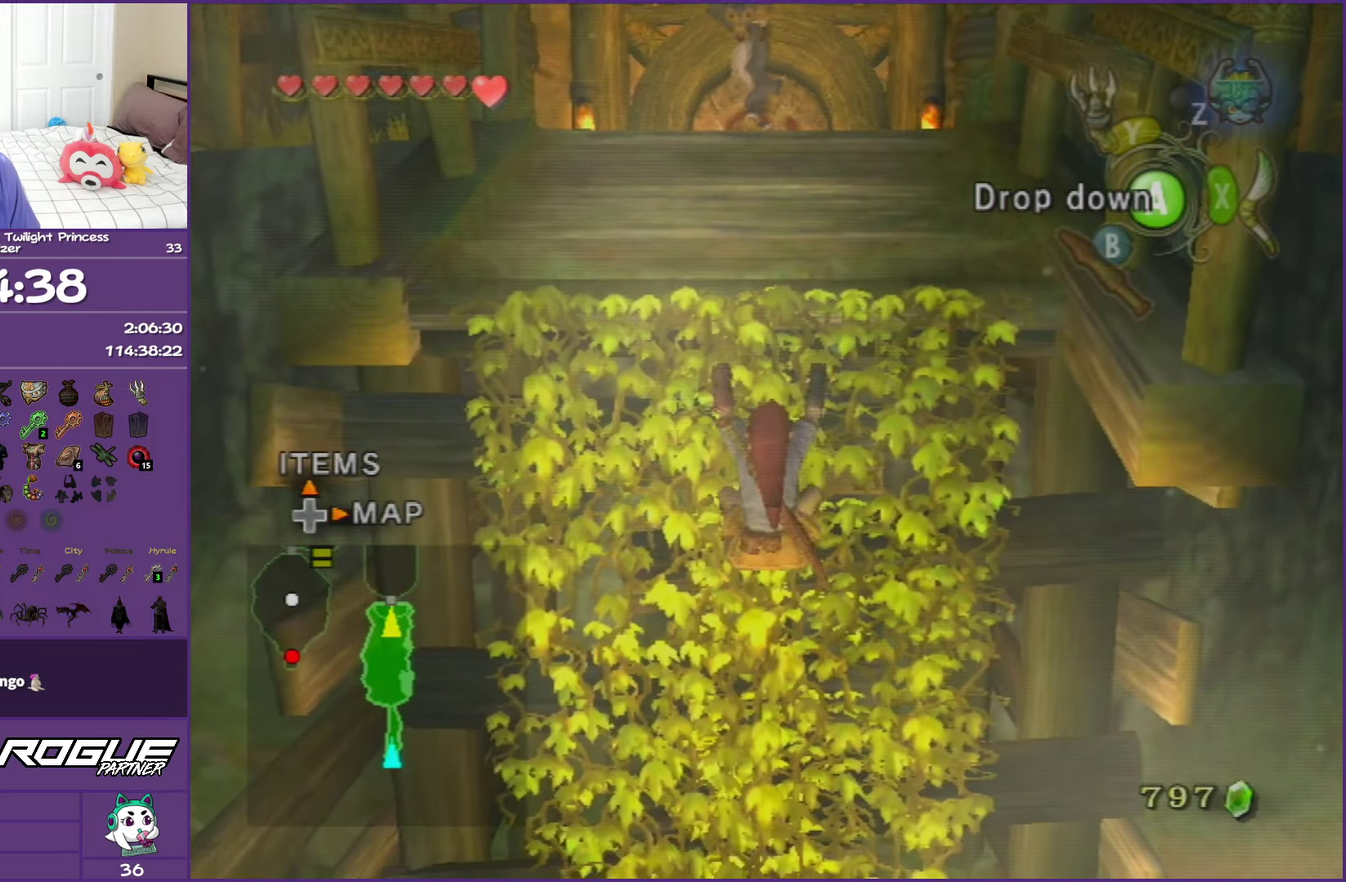
{"buttons": [], "left_stick": "up", "right_stick": "center", "events": []}